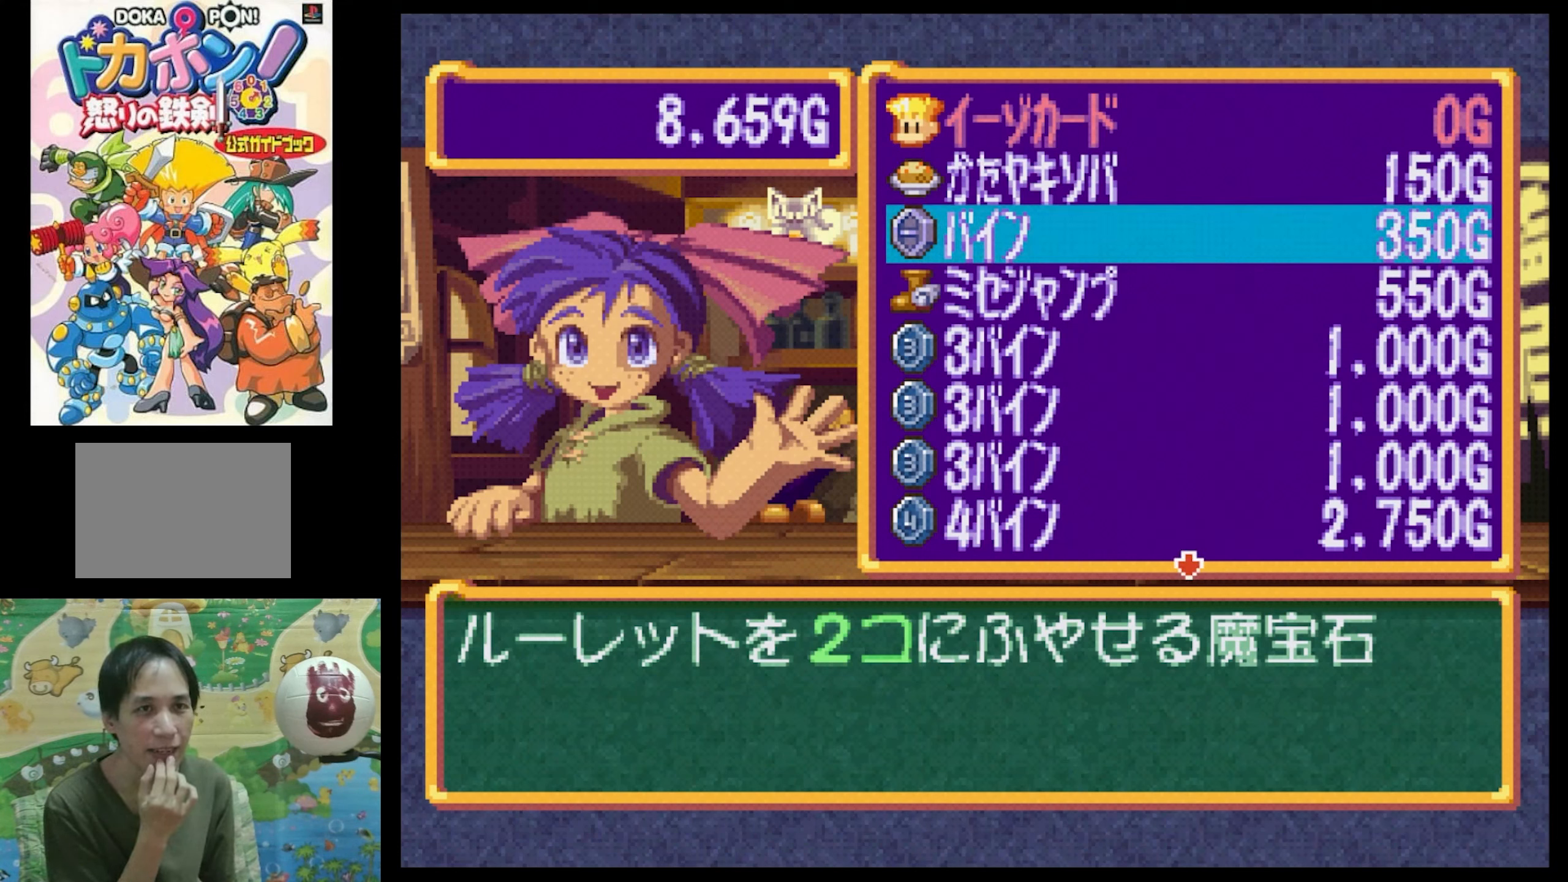
Gameplay with a controller (PlayStation layout); each line is a JSON object with the inputs held at the frame after it. "events" lists button and stick changes between this image and that frame as [ms after this image, input, new state], when the widget could be followed in between. Not read: L3 R3.
{"buttons": ["DPAD_DOWN"], "events": [[500, "DPAD_DOWN", "down"]]}
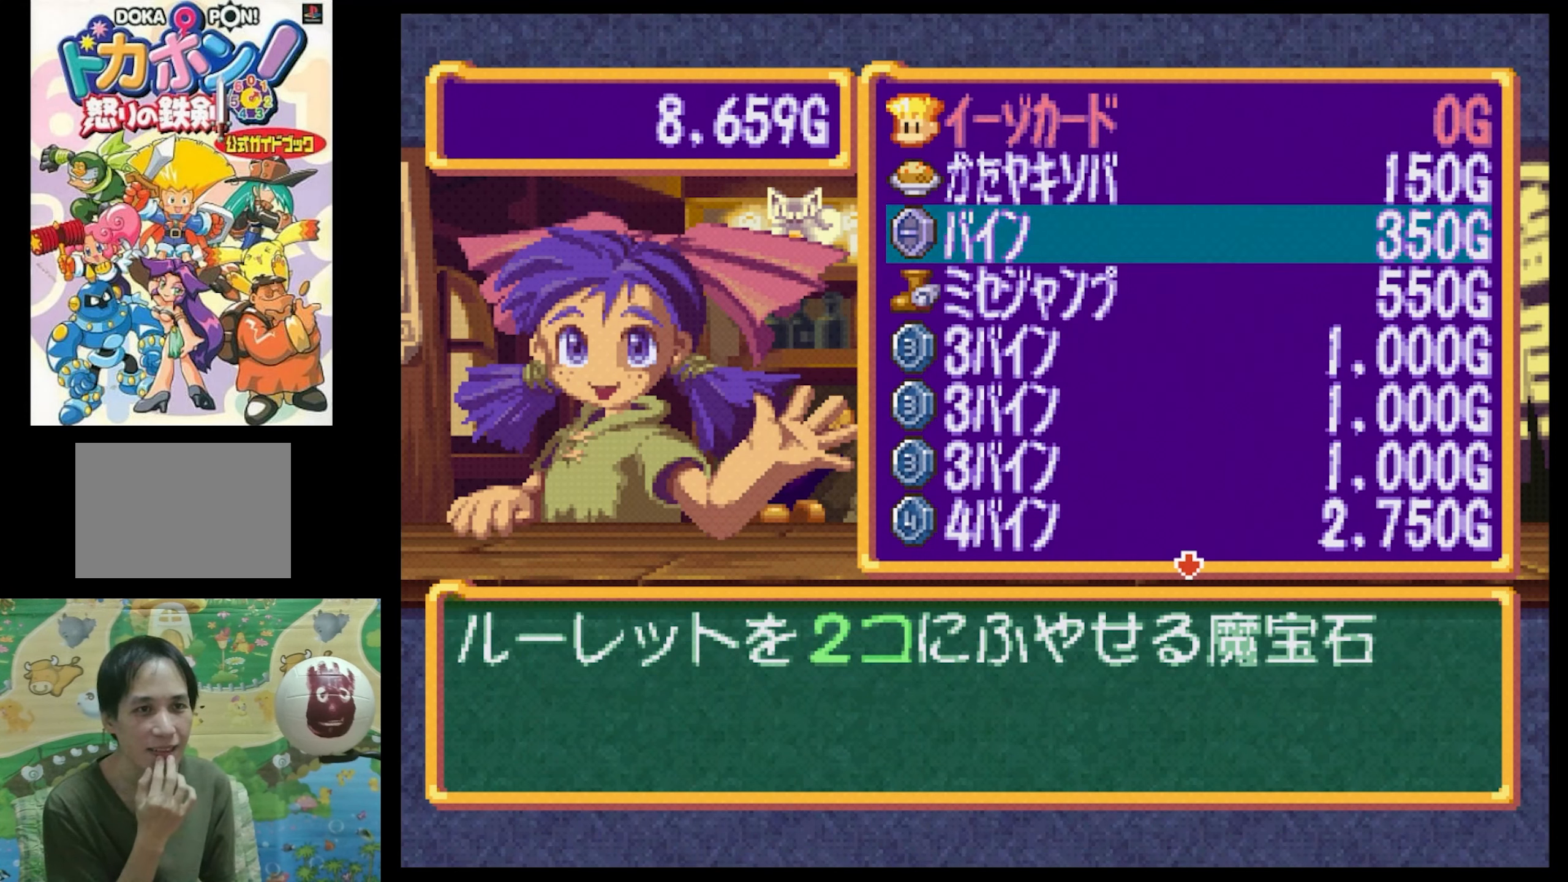
{"buttons": [], "events": [[166, "DPAD_DOWN", "up"], [333, "DPAD_UP", "down"], [466, "DPAD_UP", "up"]]}
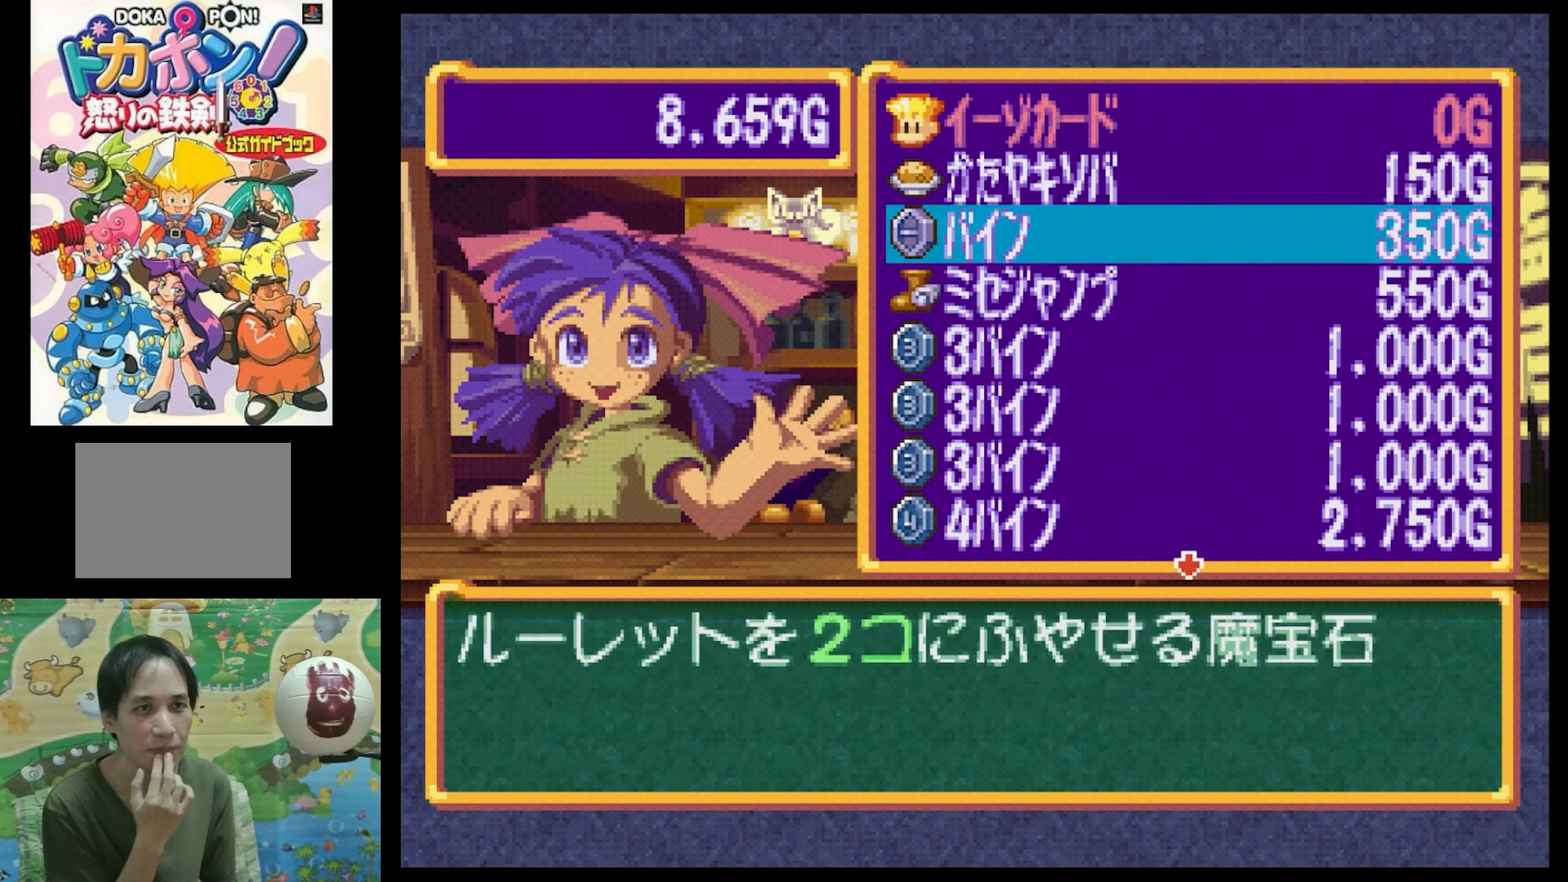
{"buttons": [], "events": []}
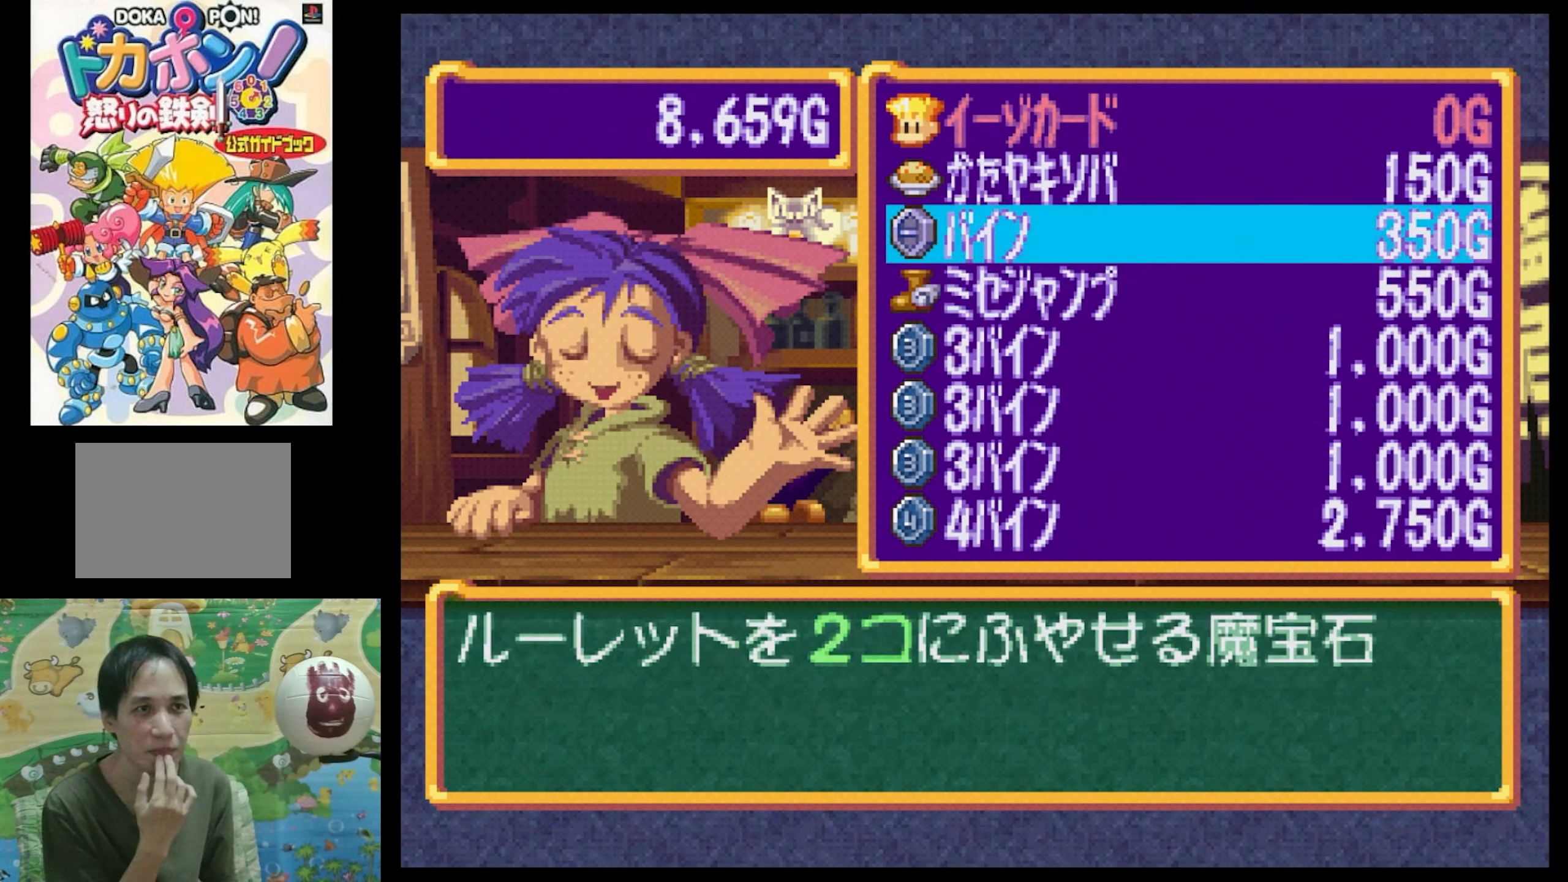
{"buttons": ["DPAD_DOWN"], "events": [[383, "DPAD_DOWN", "down"]]}
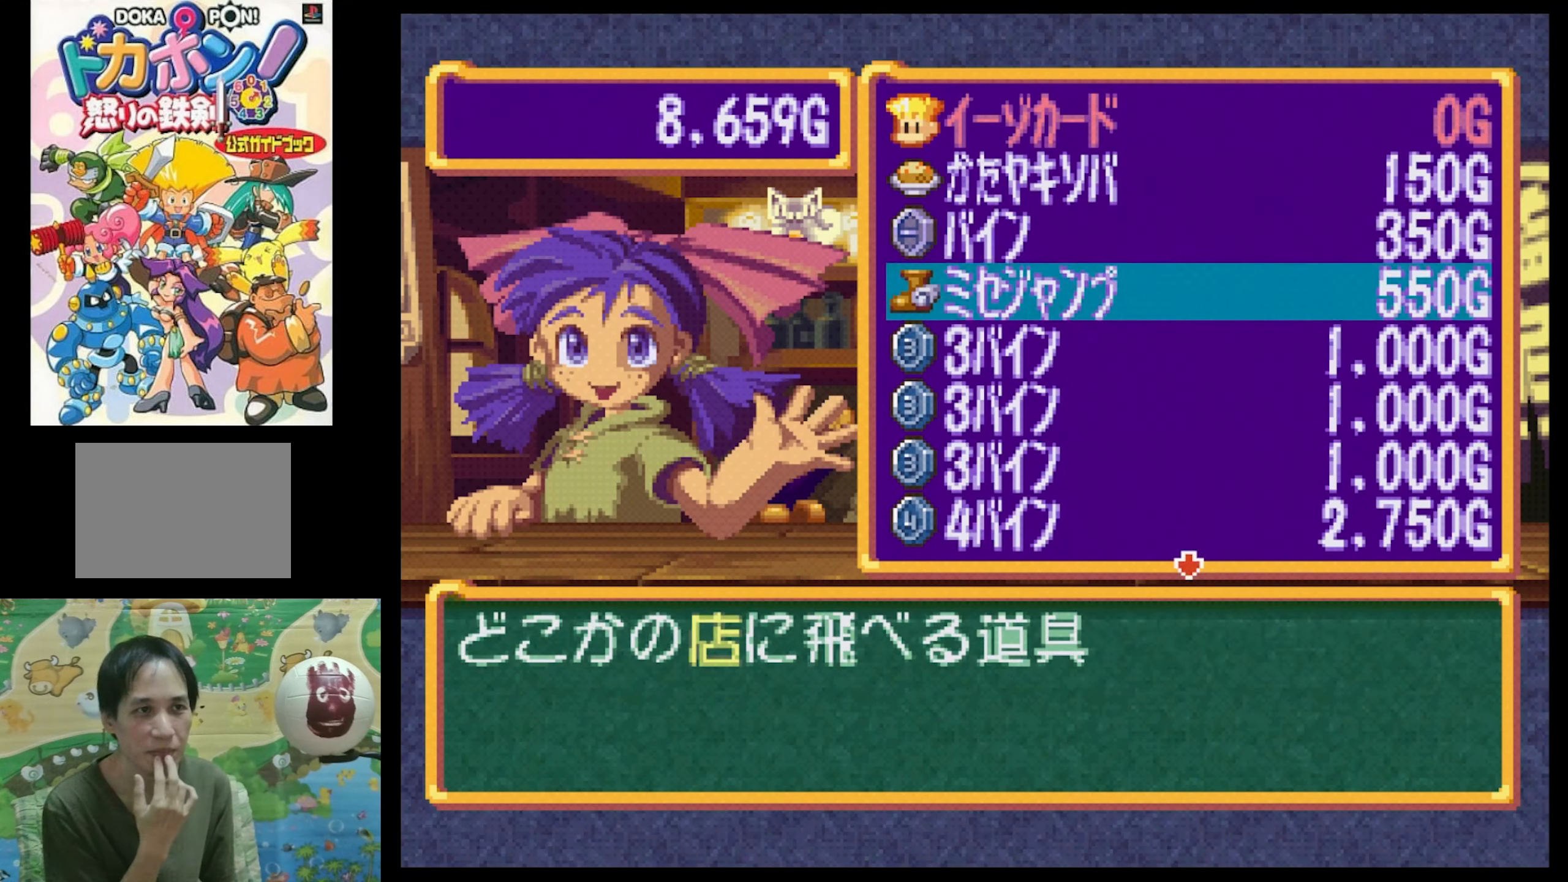
{"buttons": ["DPAD_UP"], "events": [[50, "DPAD_DOWN", "up"], [150, "DPAD_DOWN", "down"], [233, "DPAD_DOWN", "up"], [400, "DPAD_UP", "down"]]}
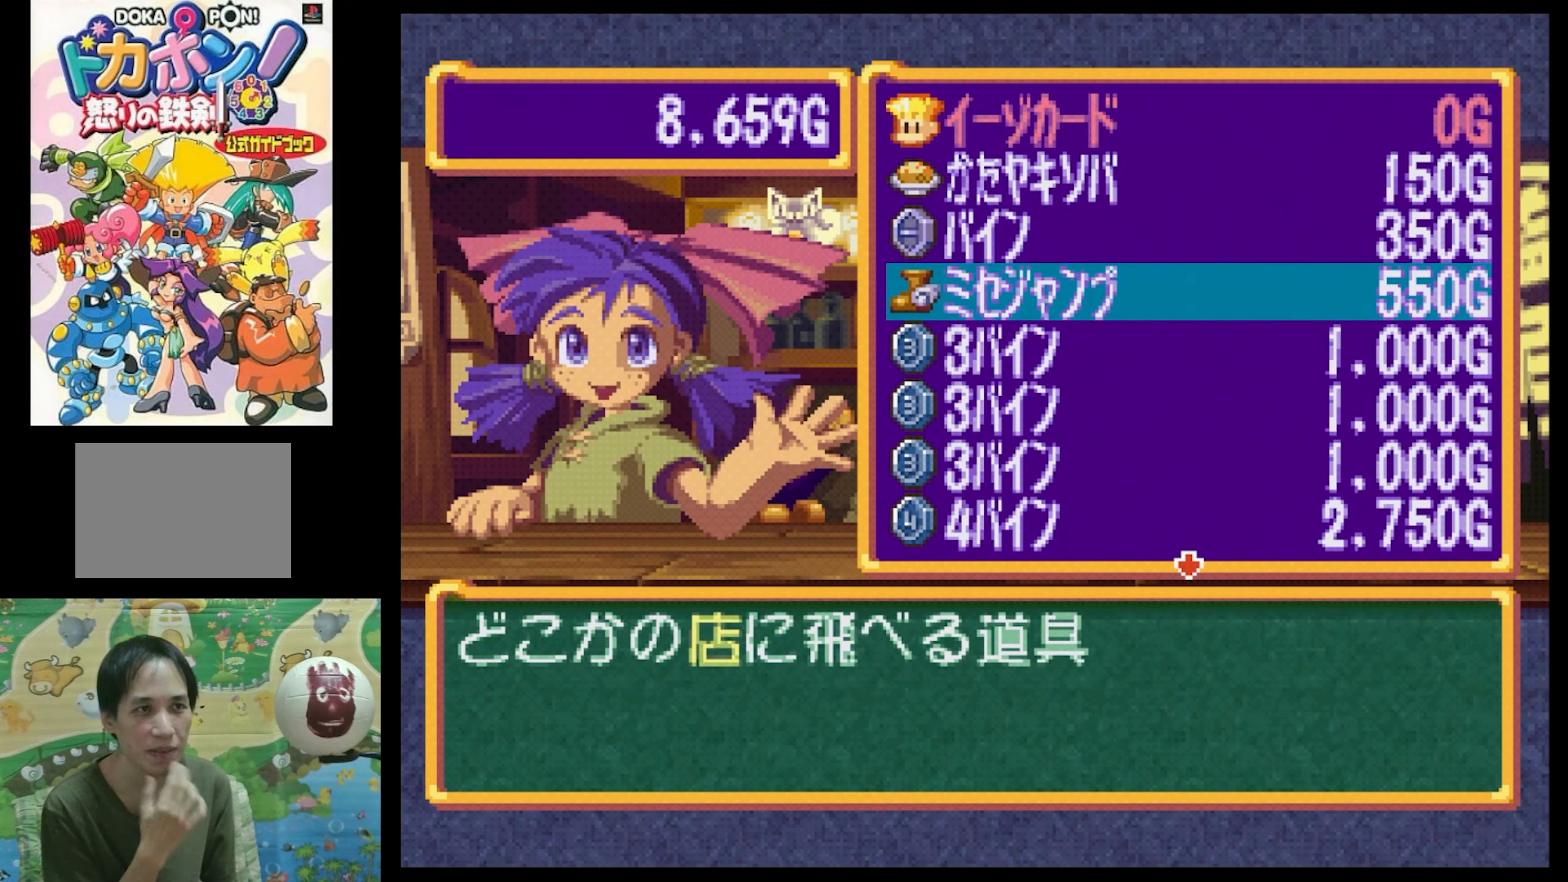
{"buttons": [], "events": [[33, "DPAD_UP", "up"], [150, "DPAD_UP", "down"], [266, "DPAD_UP", "up"]]}
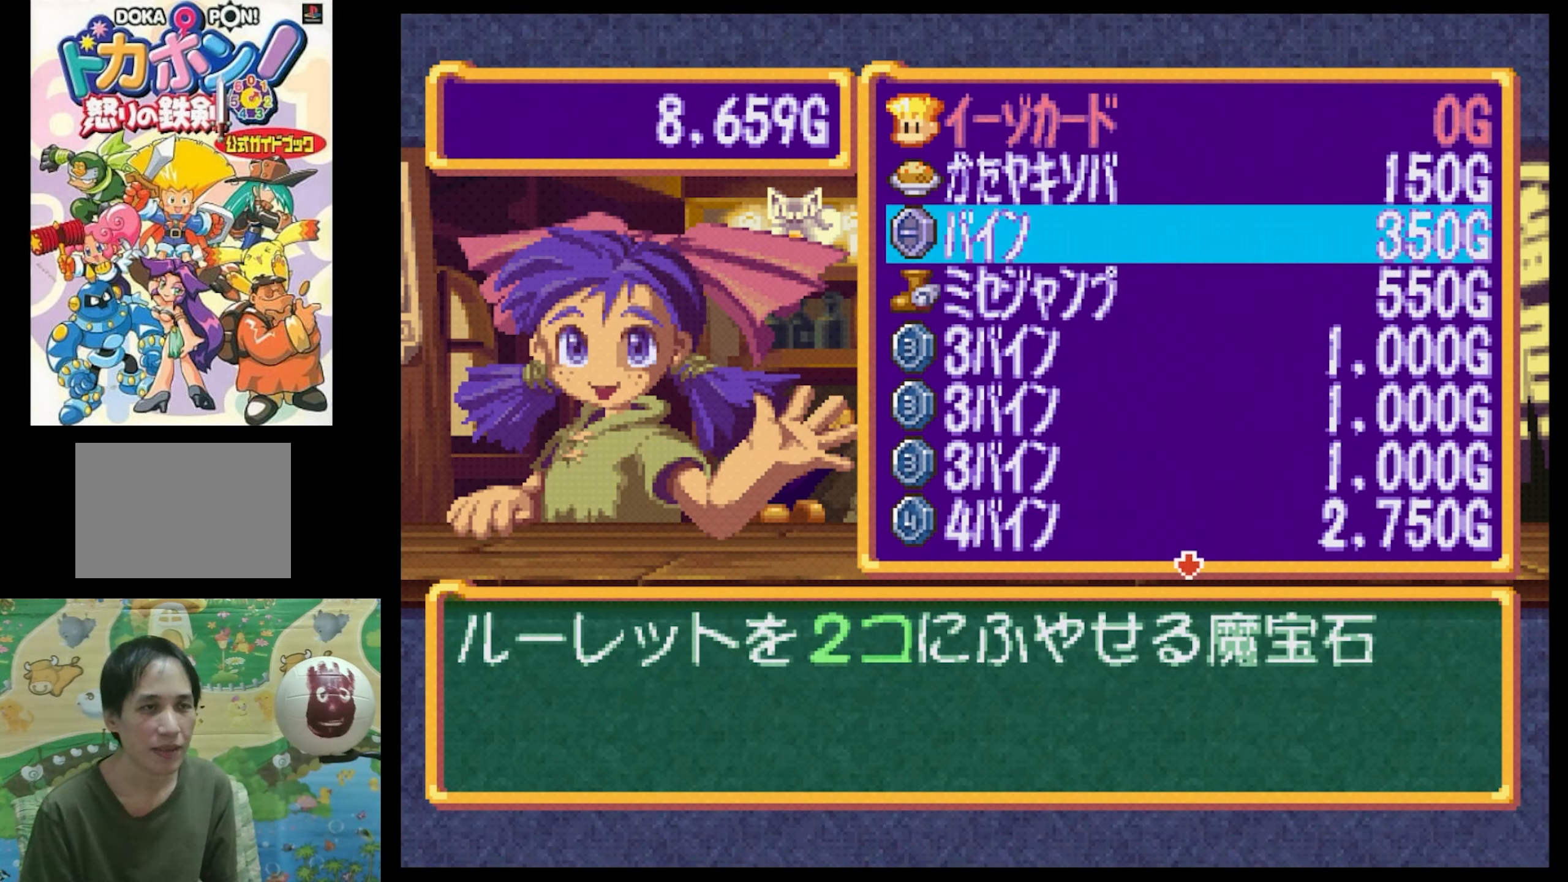
{"buttons": [], "events": []}
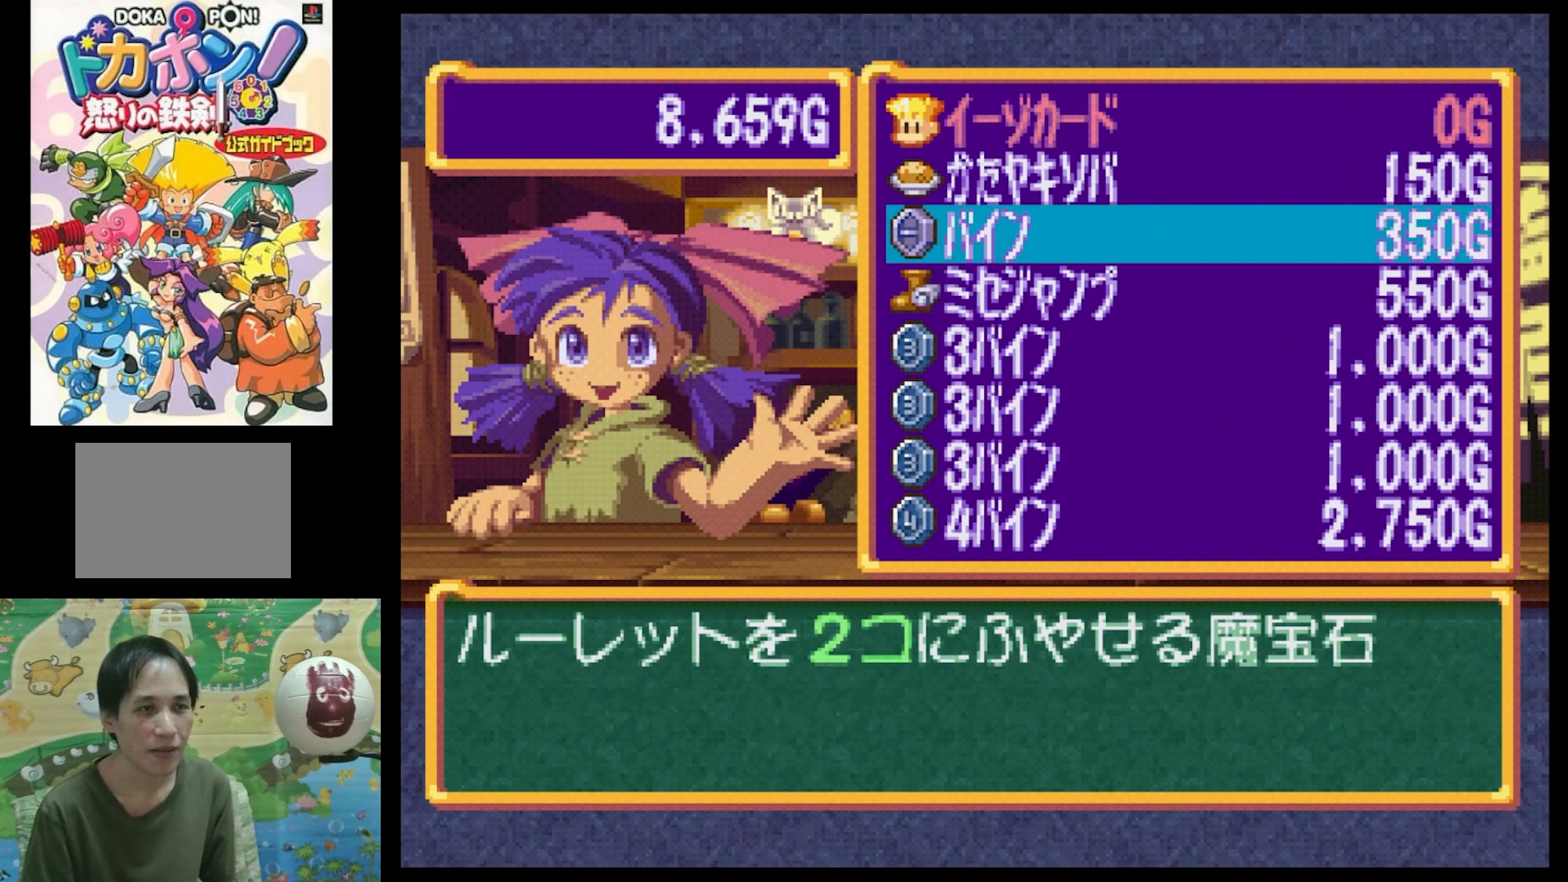
{"buttons": [], "events": []}
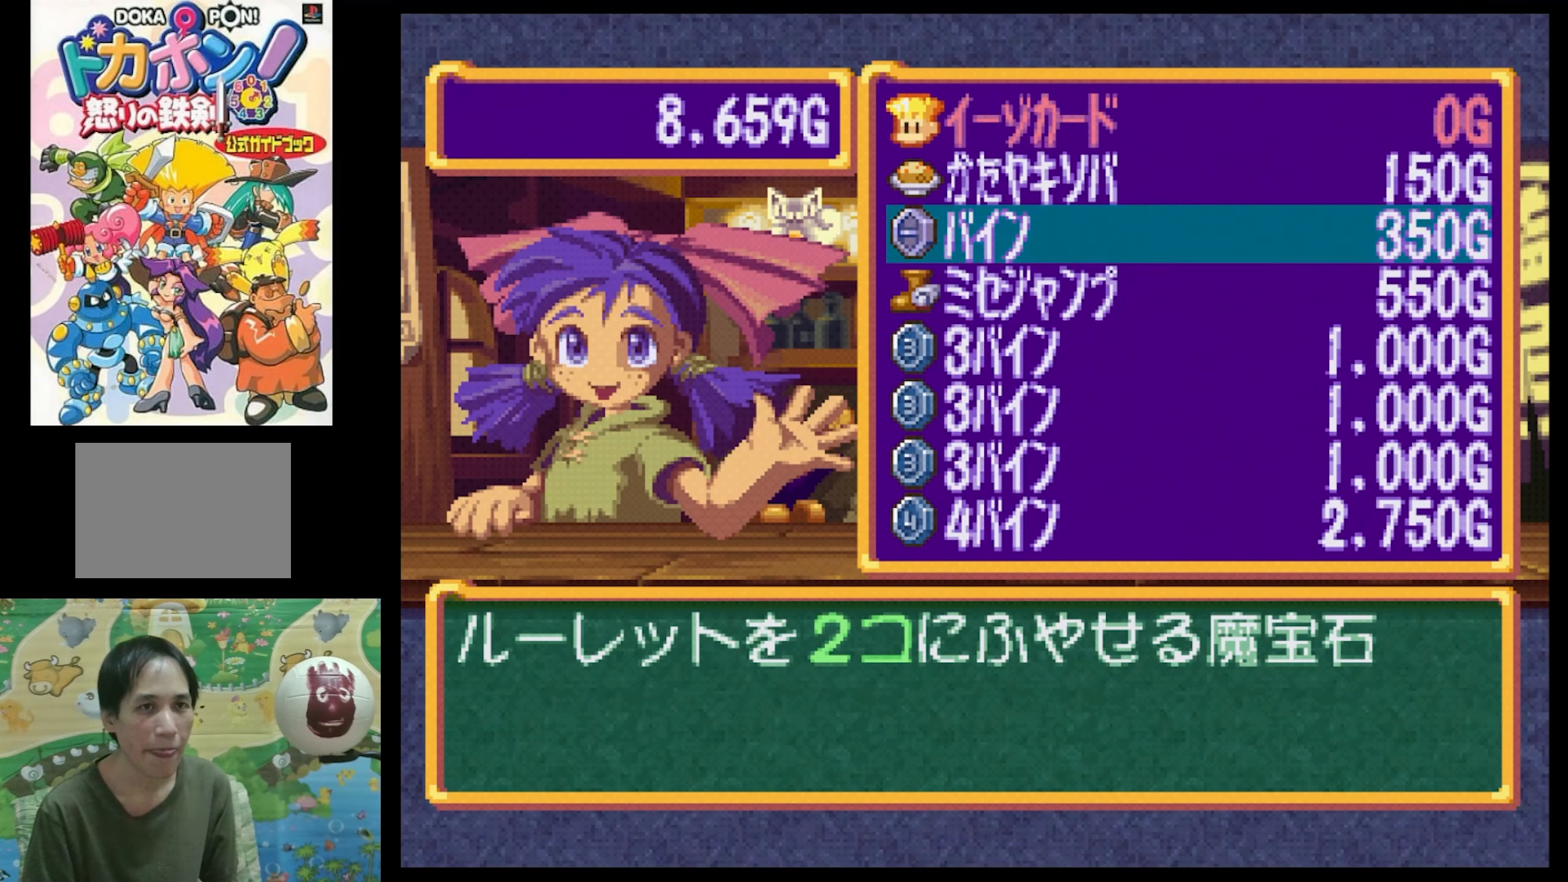
{"buttons": [], "events": []}
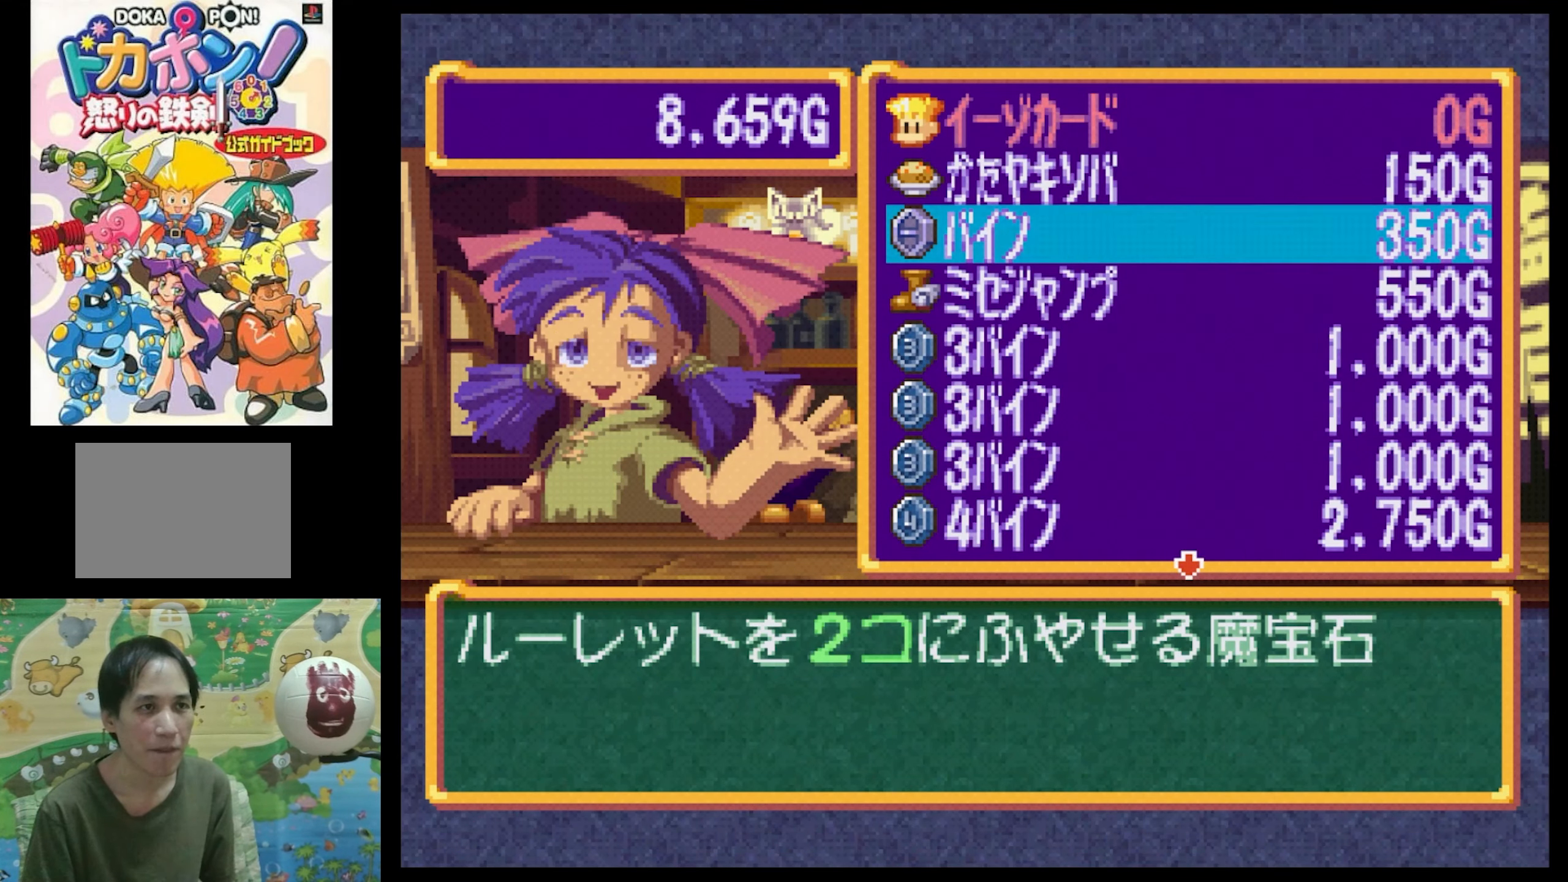
{"buttons": [], "events": []}
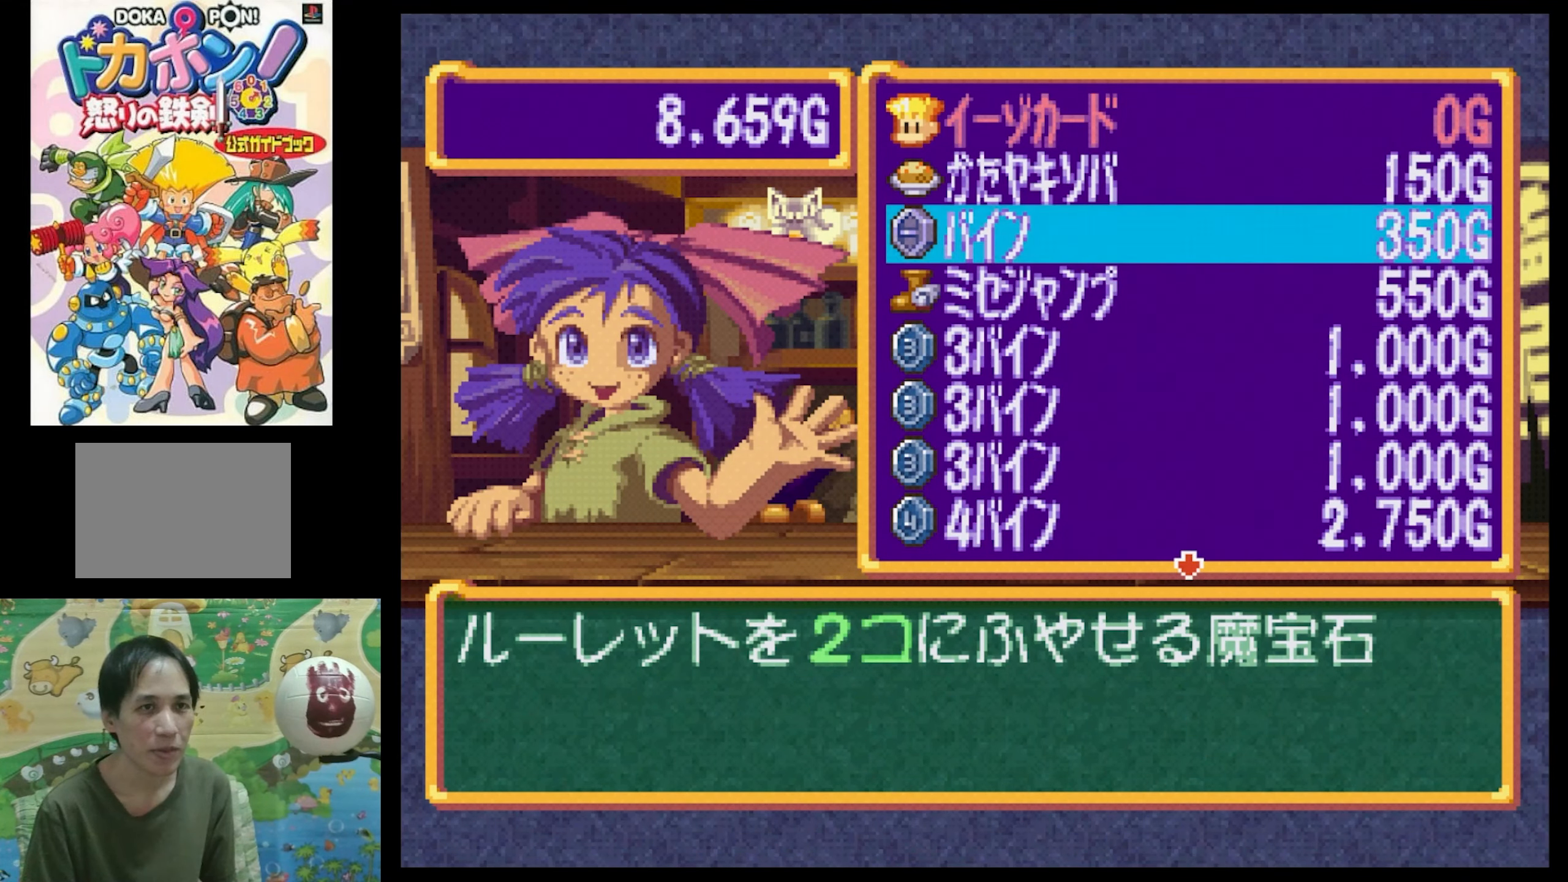
{"buttons": [], "events": [[300, "CIRCLE", "down"], [417, "CIRCLE", "up"]]}
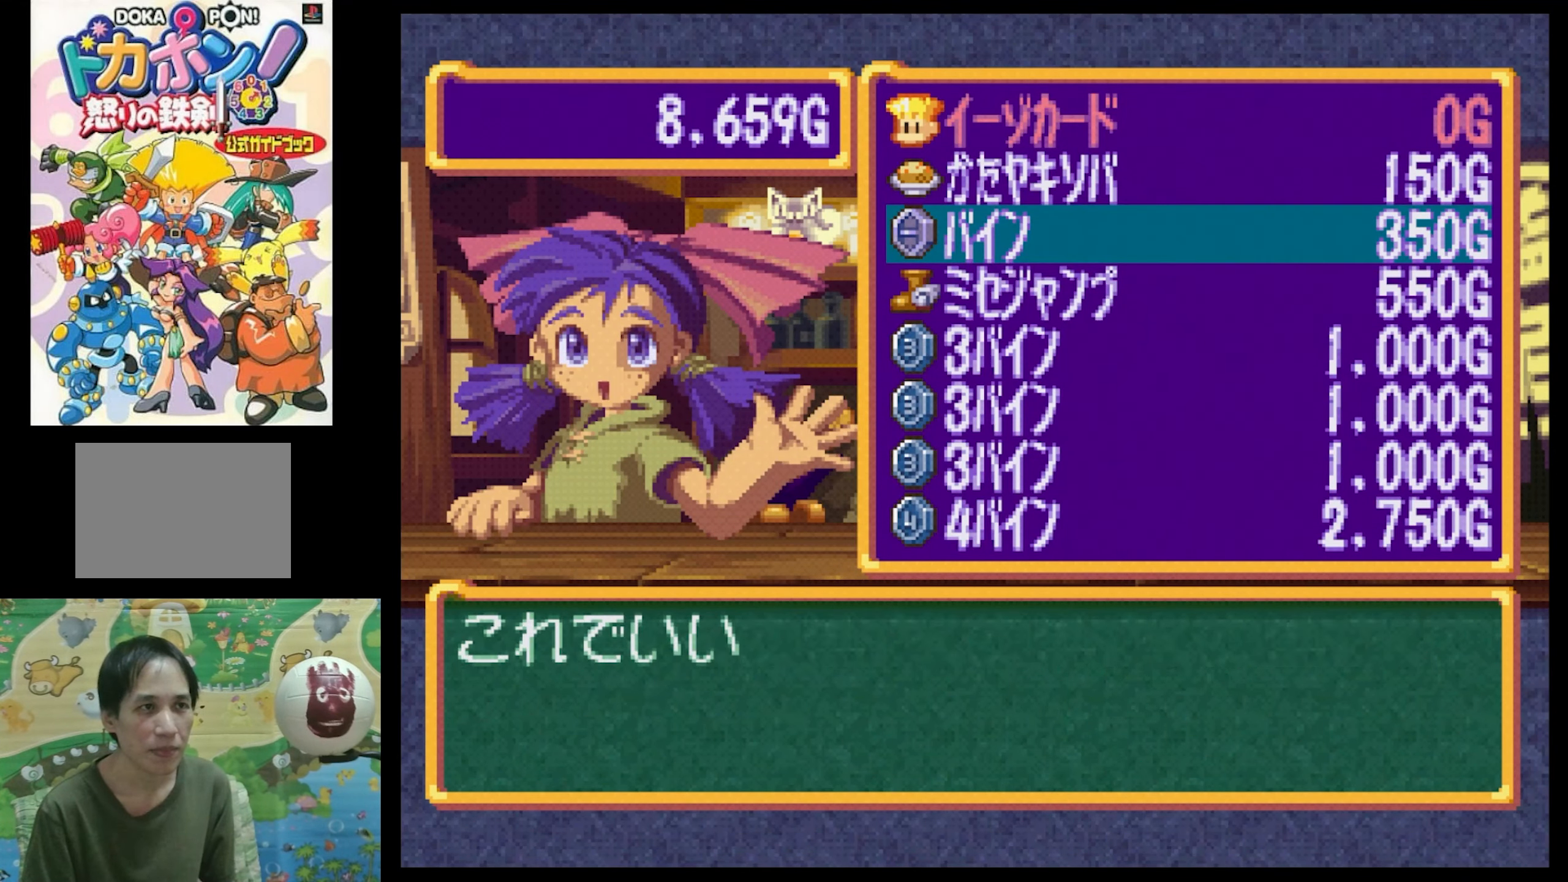
{"buttons": [], "events": []}
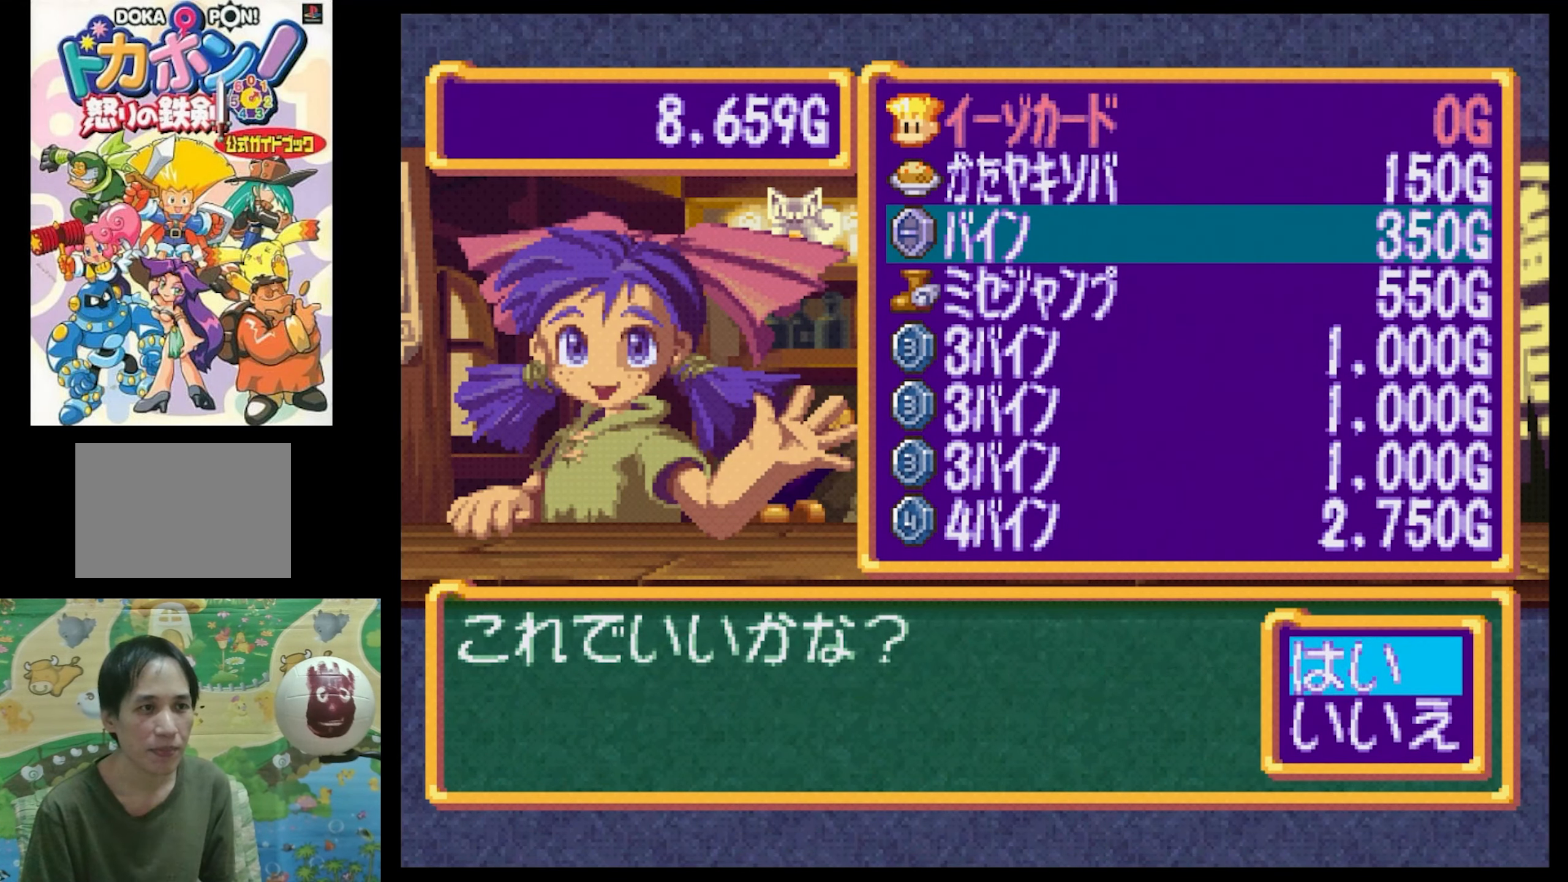
{"buttons": [], "events": []}
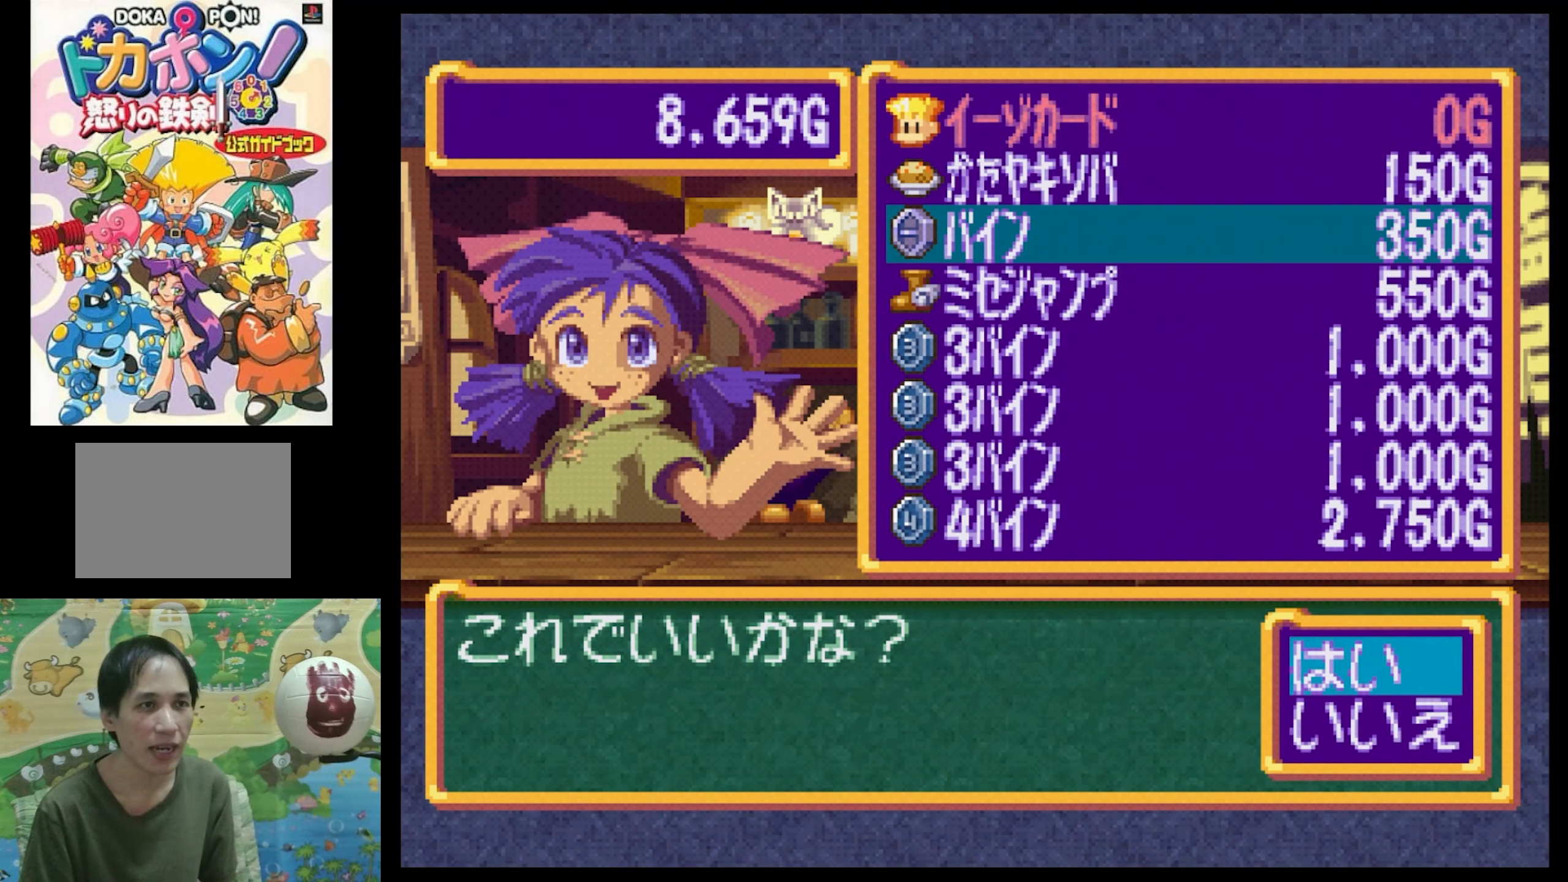
{"buttons": [], "events": [[350, "CIRCLE", "down"], [467, "CIRCLE", "up"]]}
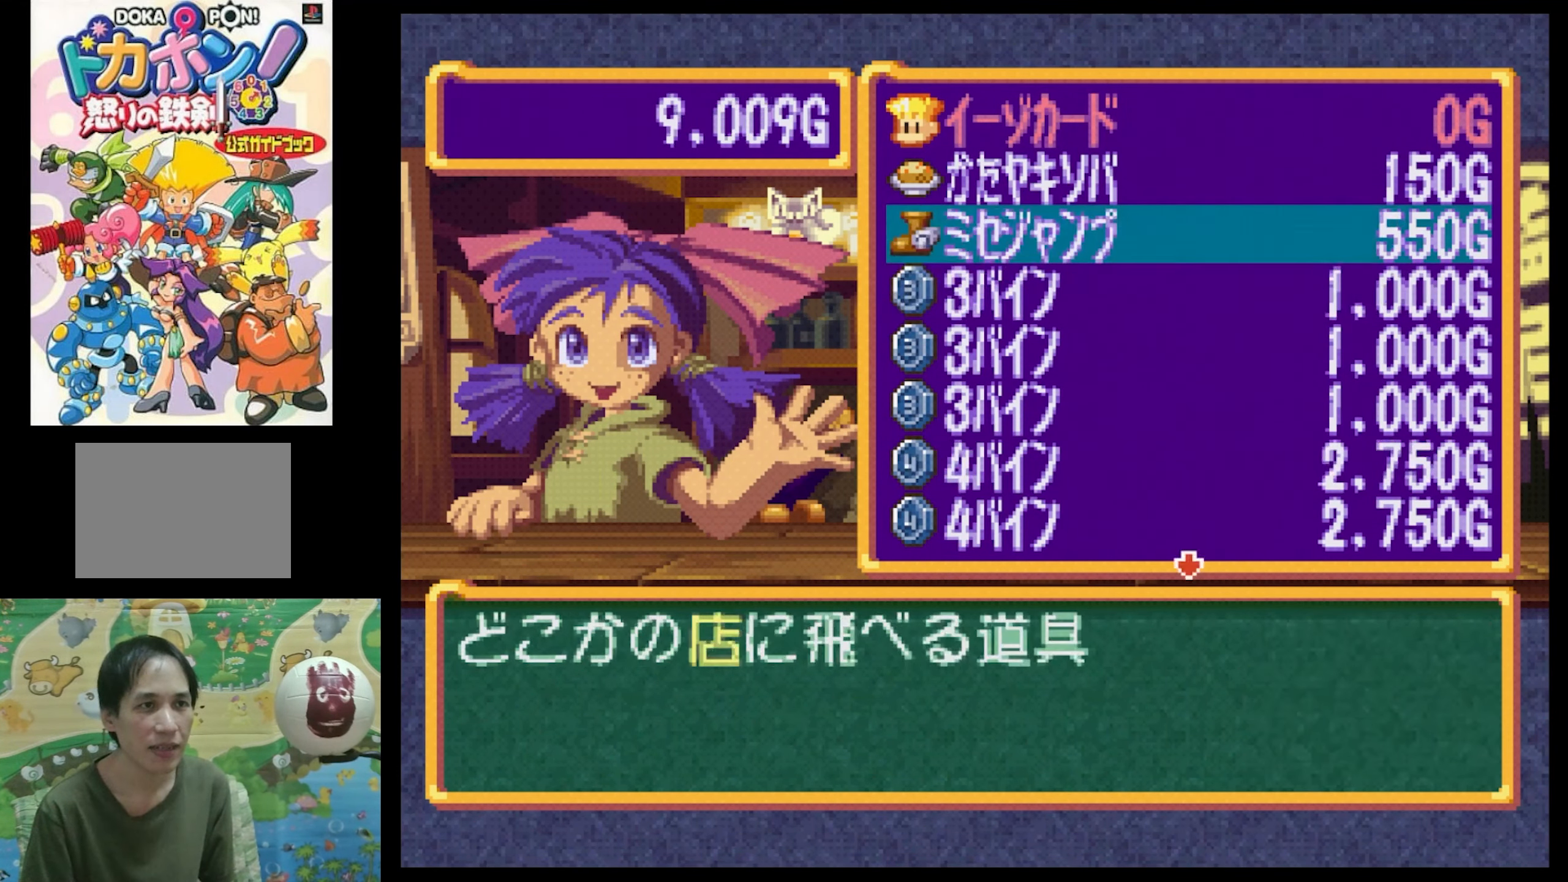
{"buttons": [], "events": []}
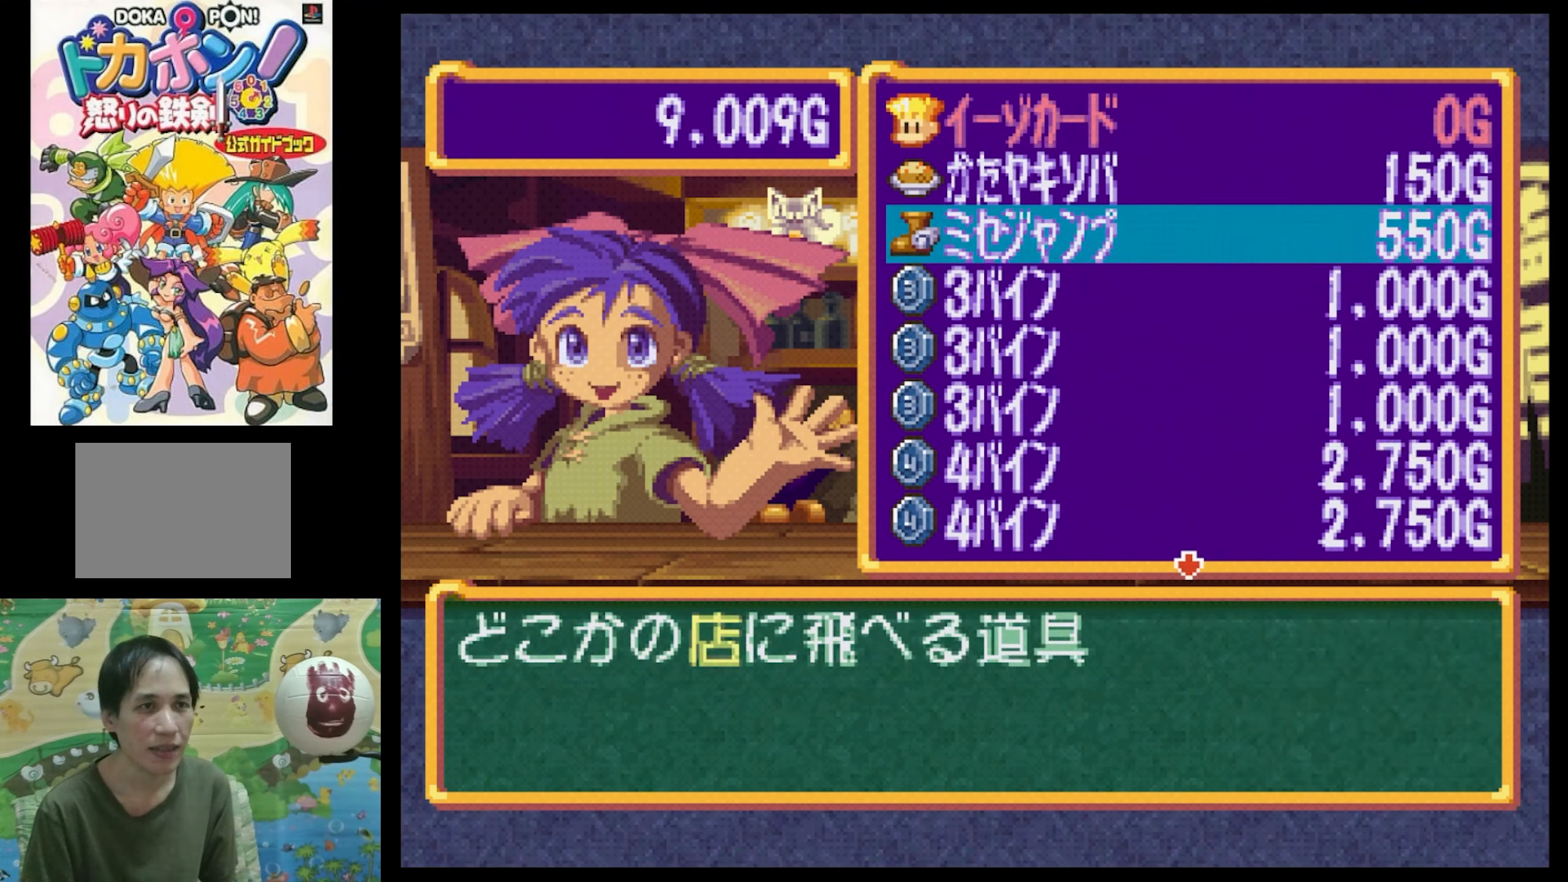
{"buttons": [], "events": [[367, "CROSS", "down"], [483, "CROSS", "up"]]}
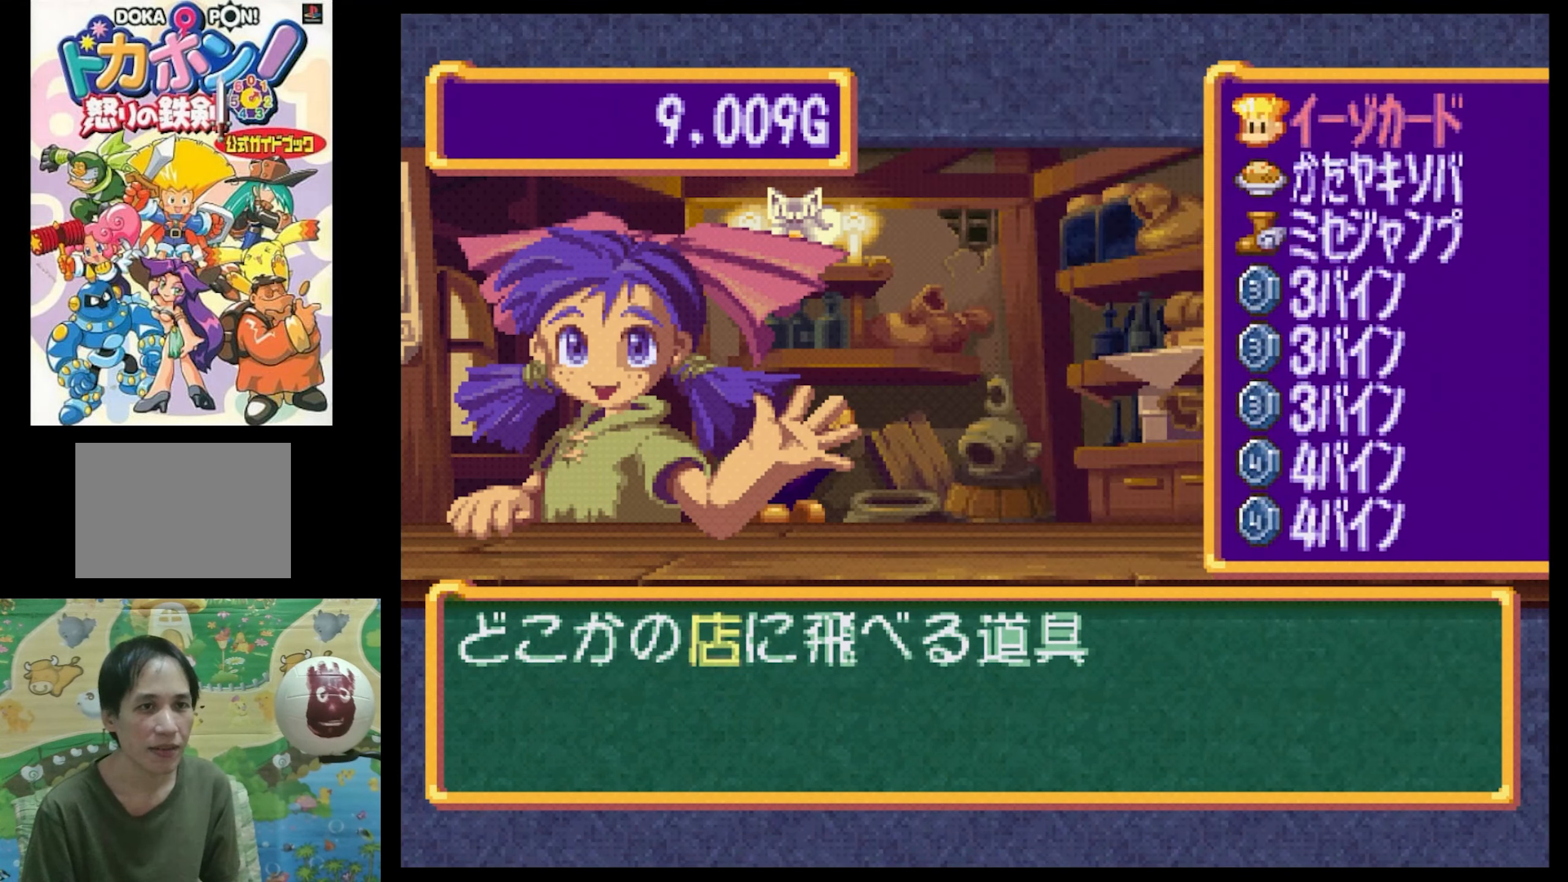
{"buttons": [], "events": []}
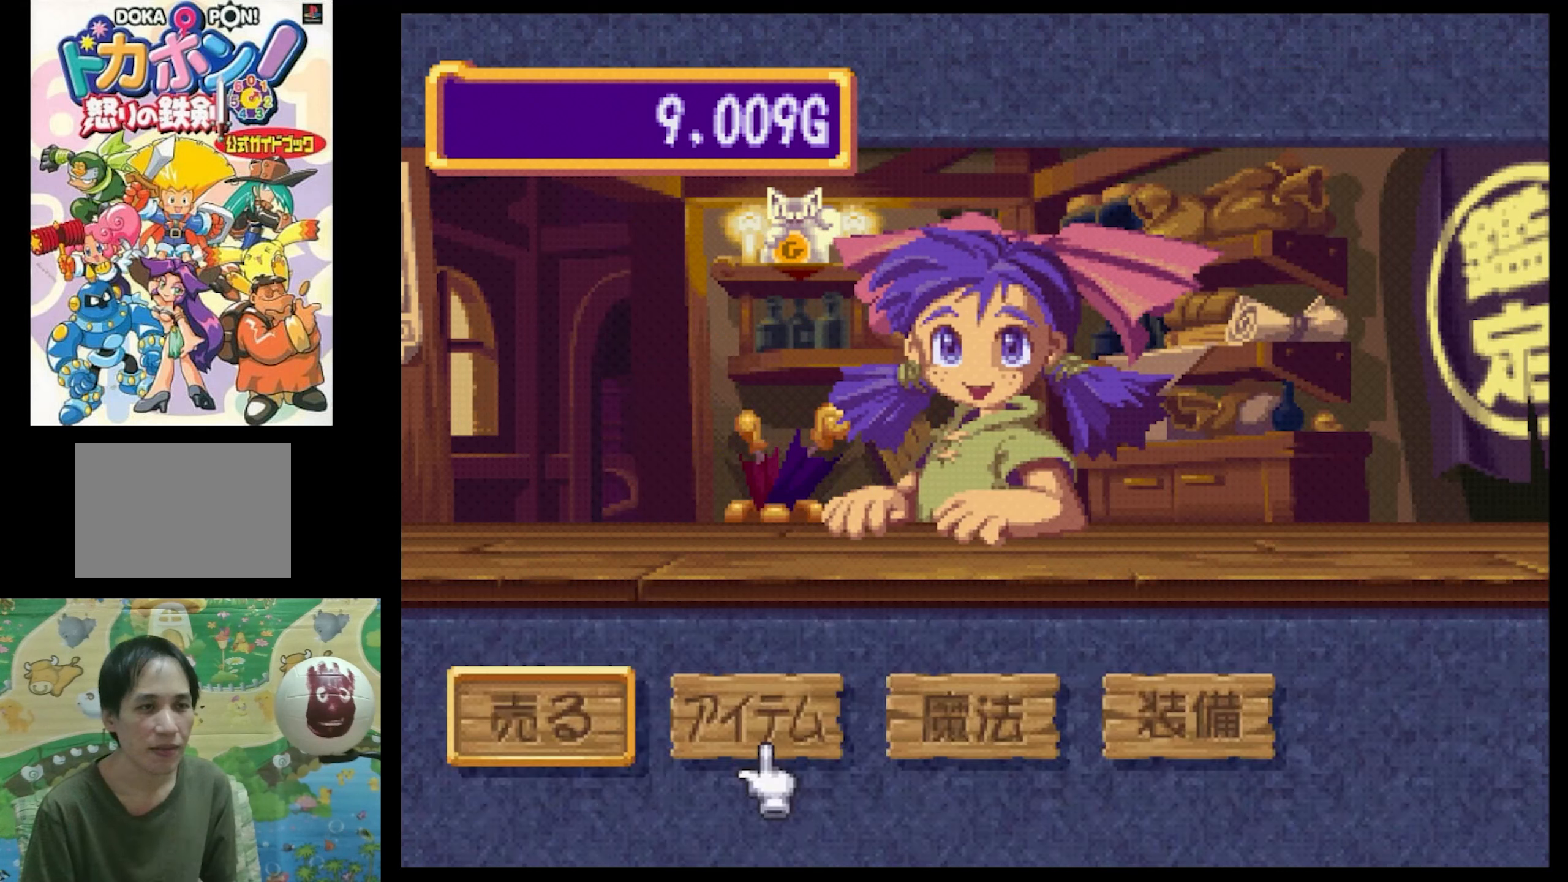
{"buttons": ["CROSS"], "events": [[417, "CROSS", "down"]]}
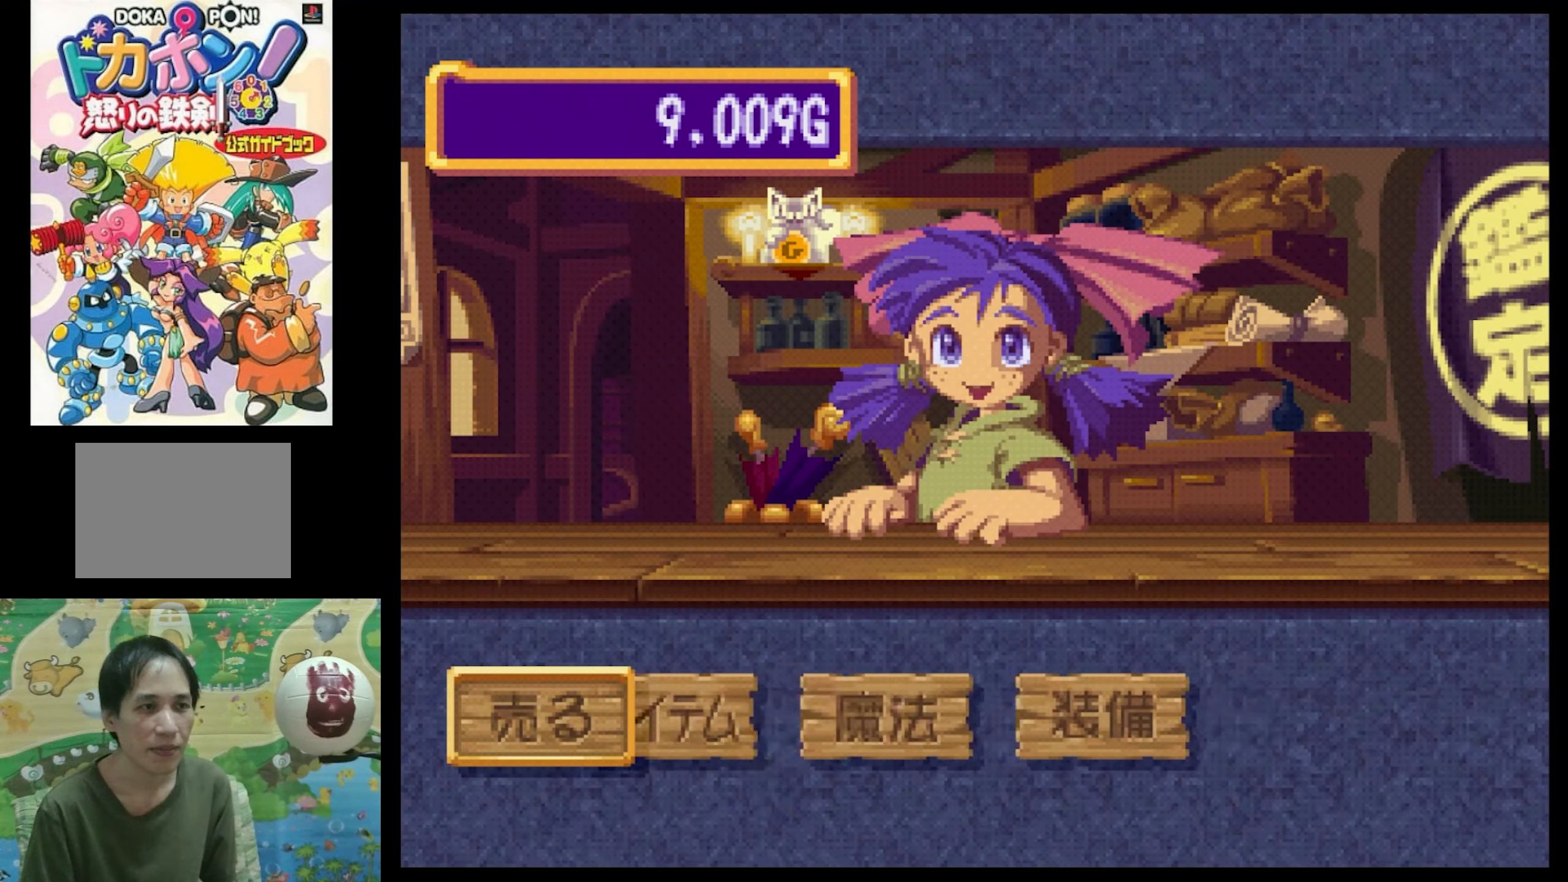
{"buttons": [], "events": [[17, "CROSS", "up"]]}
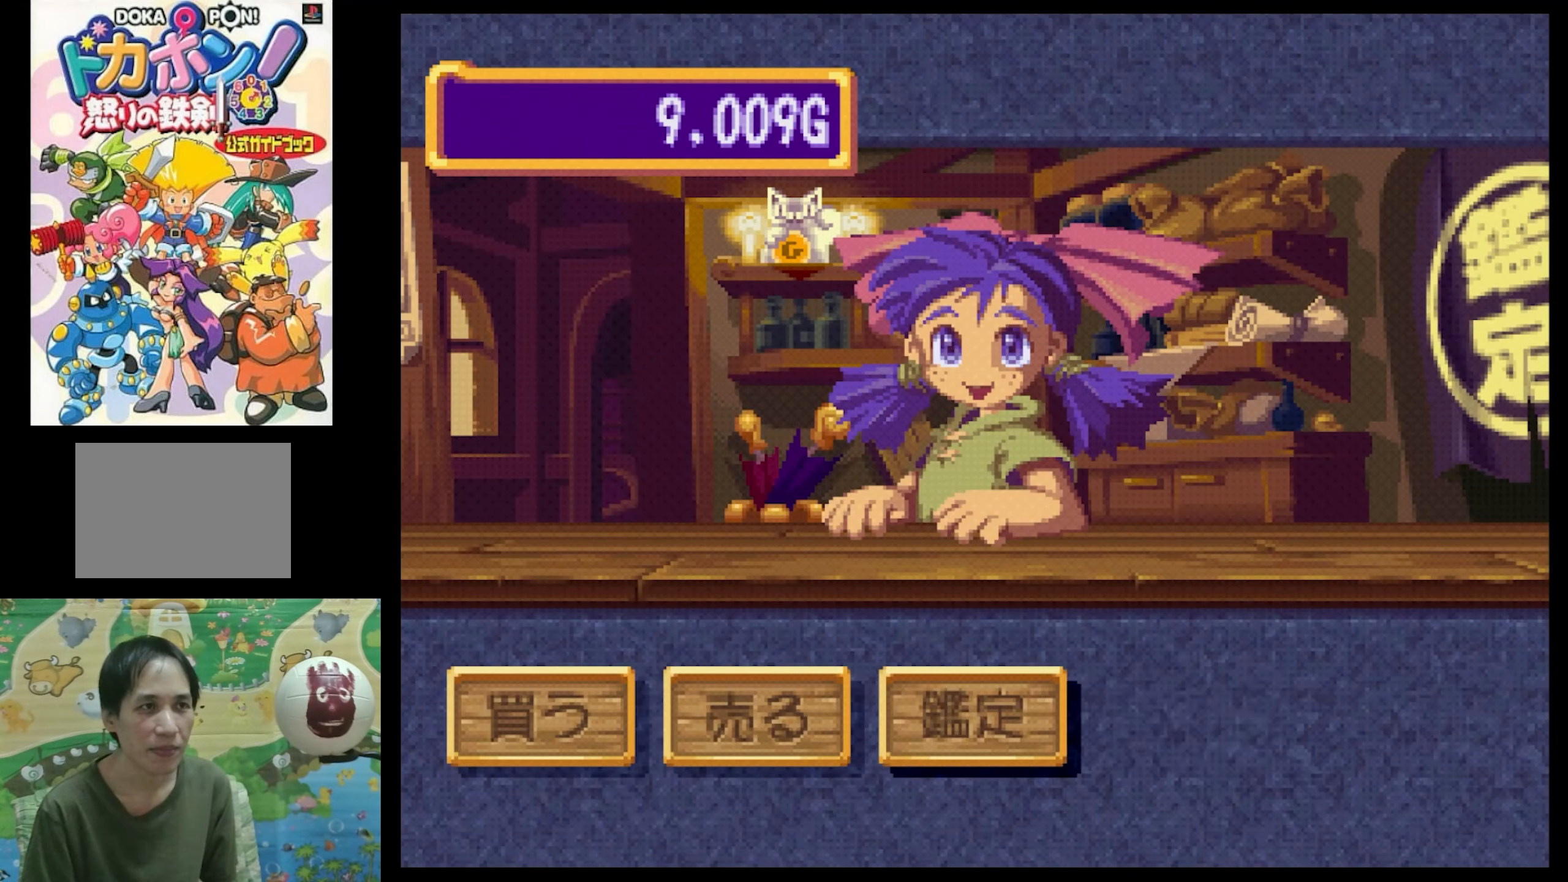
{"buttons": [], "events": [[117, "DPAD_LEFT", "down"], [334, "DPAD_LEFT", "up"]]}
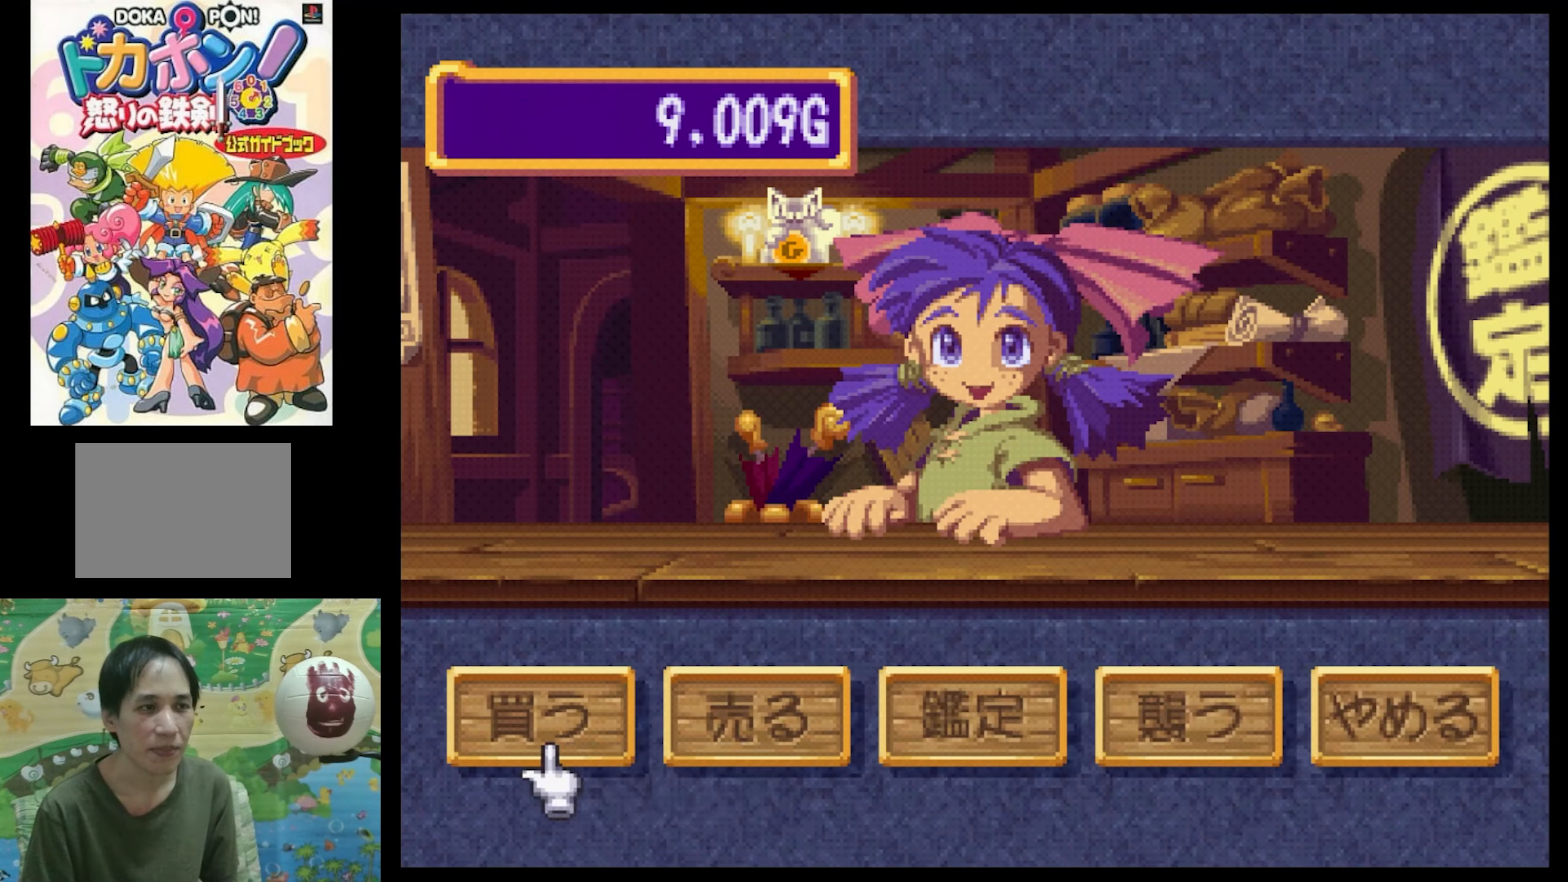
{"buttons": [], "events": [[17, "CIRCLE", "down"], [100, "CIRCLE", "up"], [434, "CIRCLE", "down"], [500, "CIRCLE", "up"]]}
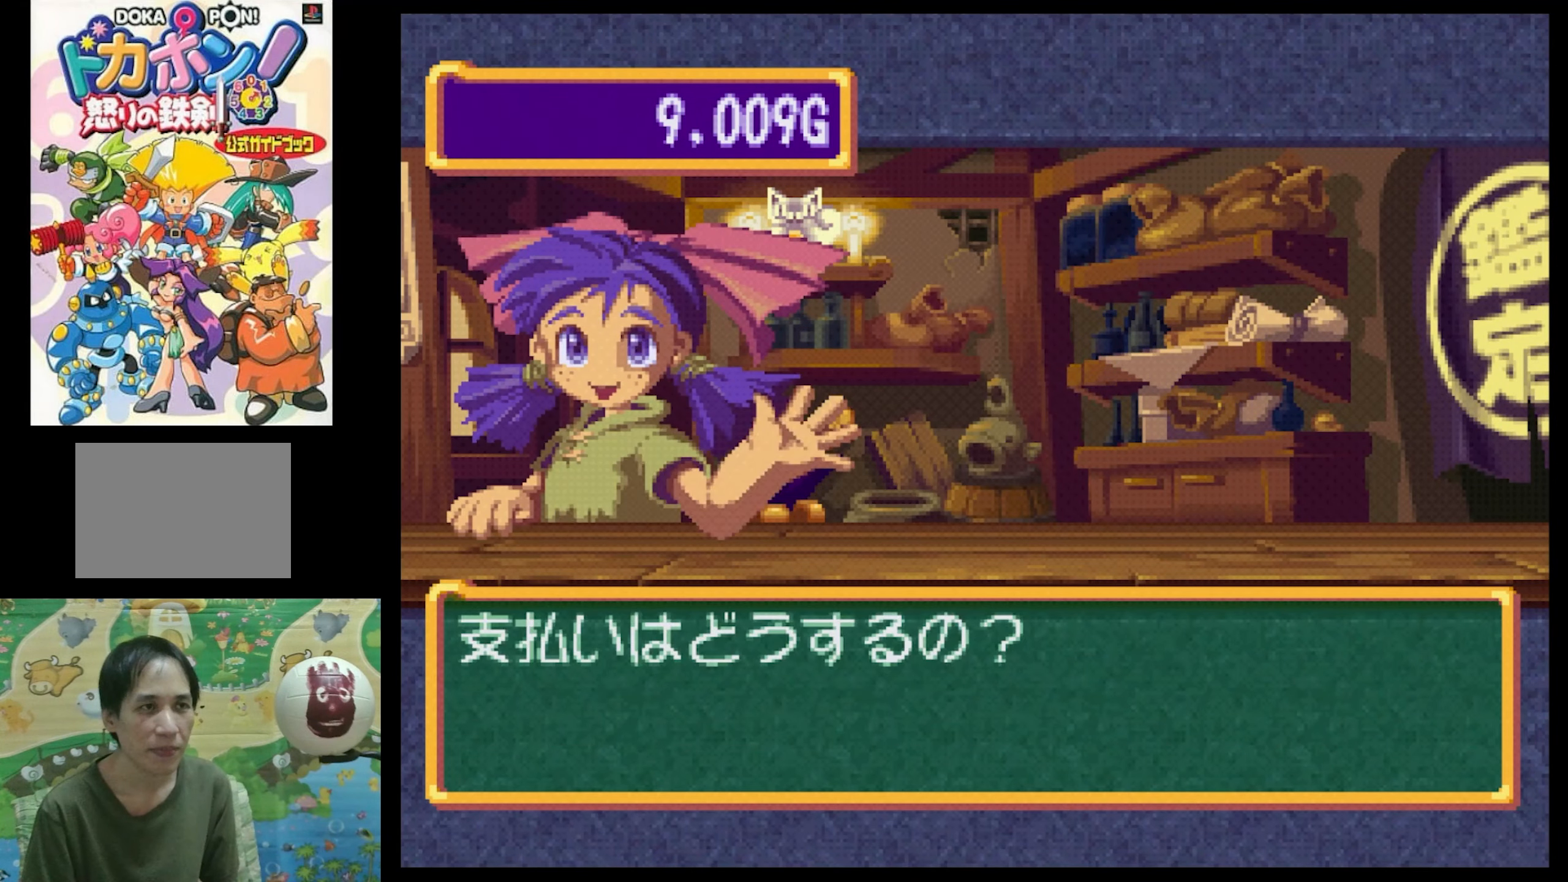
{"buttons": [], "events": []}
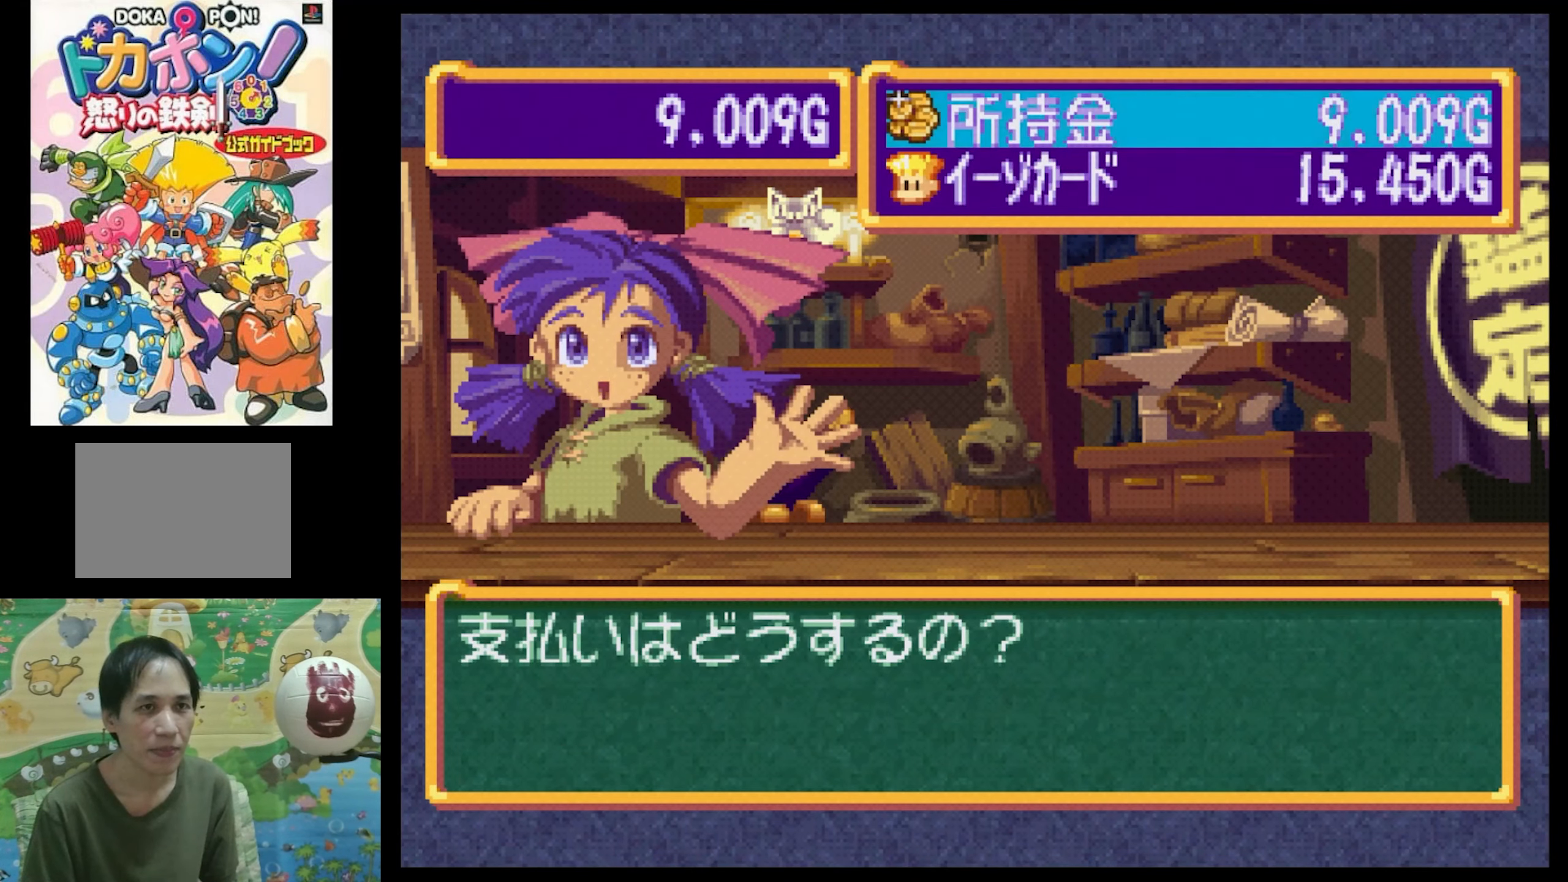
{"buttons": ["CIRCLE"], "events": [[434, "CIRCLE", "down"]]}
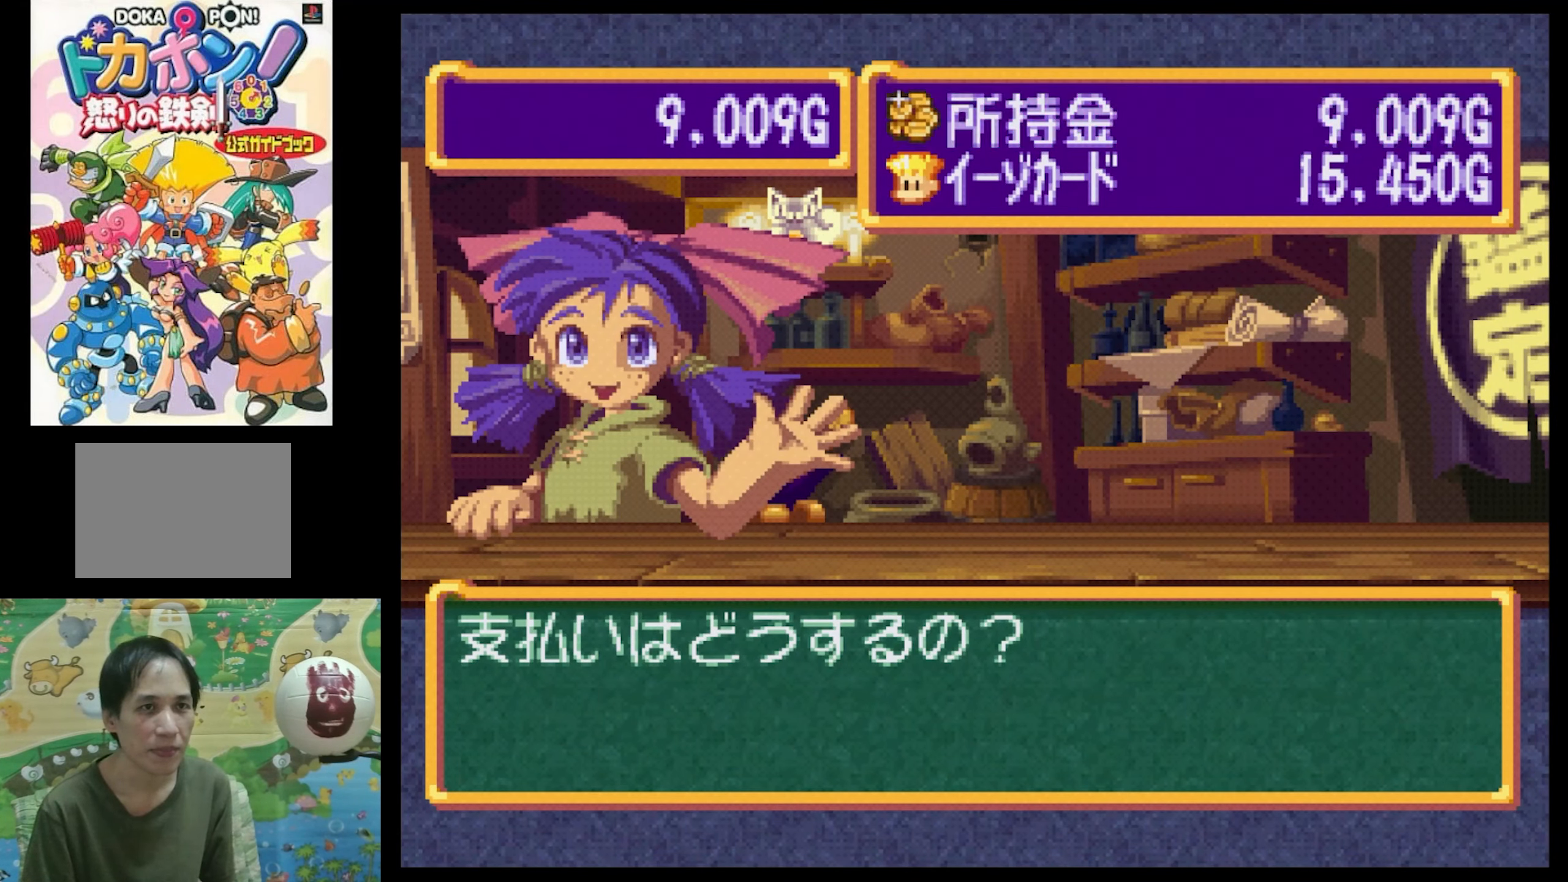
{"buttons": [], "events": [[34, "CIRCLE", "up"], [300, "CIRCLE", "down"], [450, "CIRCLE", "up"]]}
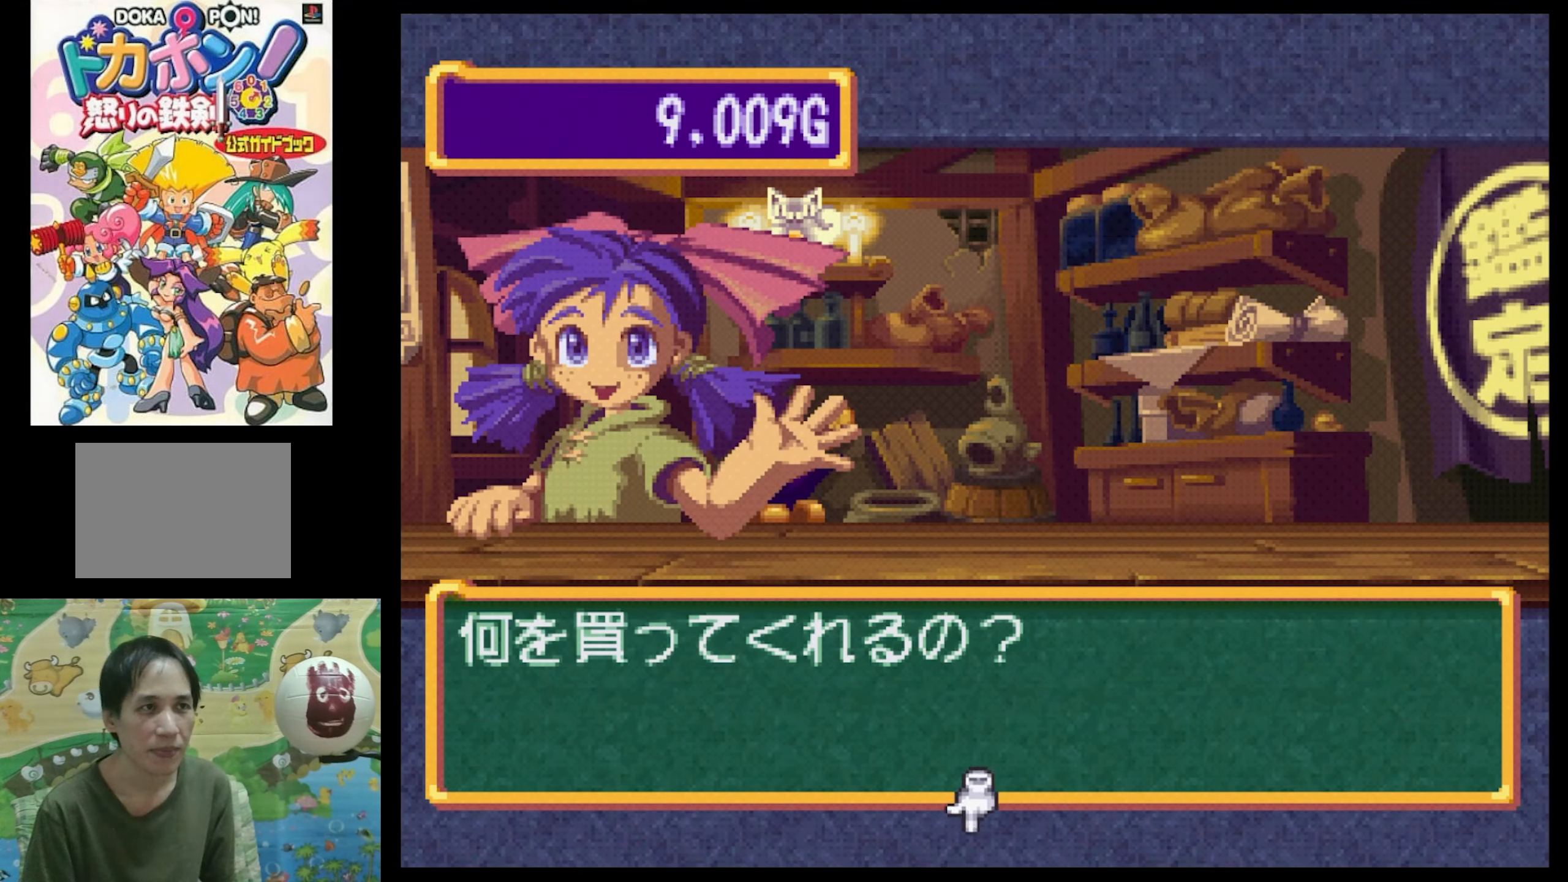
{"buttons": [], "events": [[234, "CIRCLE", "down"], [317, "CIRCLE", "up"]]}
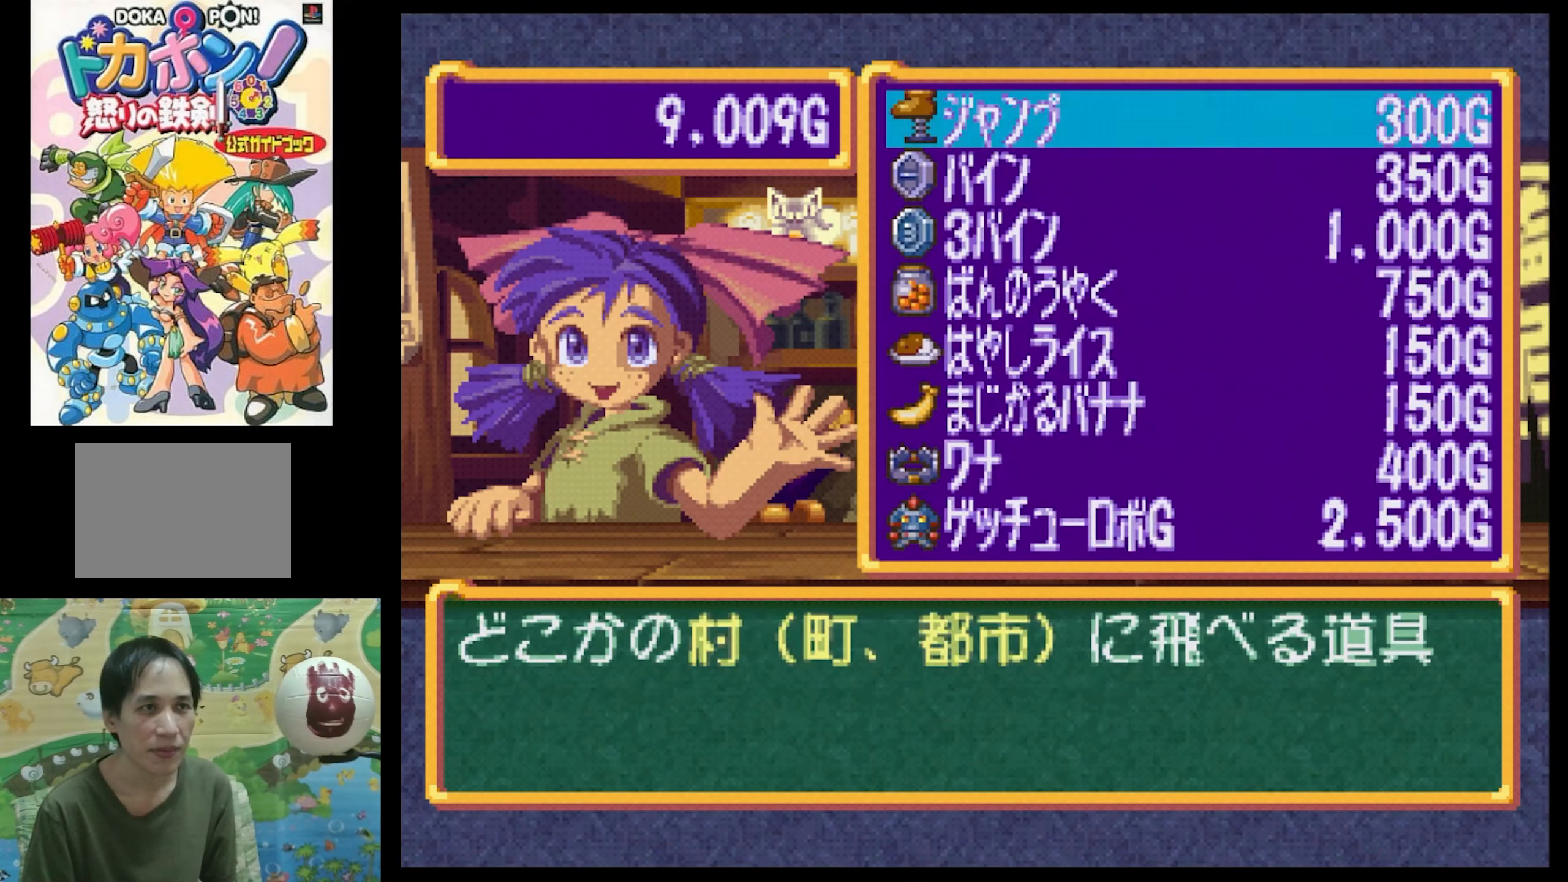
{"buttons": ["DPAD_DOWN"], "events": [[150, "DPAD_DOWN", "down"], [267, "DPAD_DOWN", "up"], [400, "DPAD_DOWN", "down"]]}
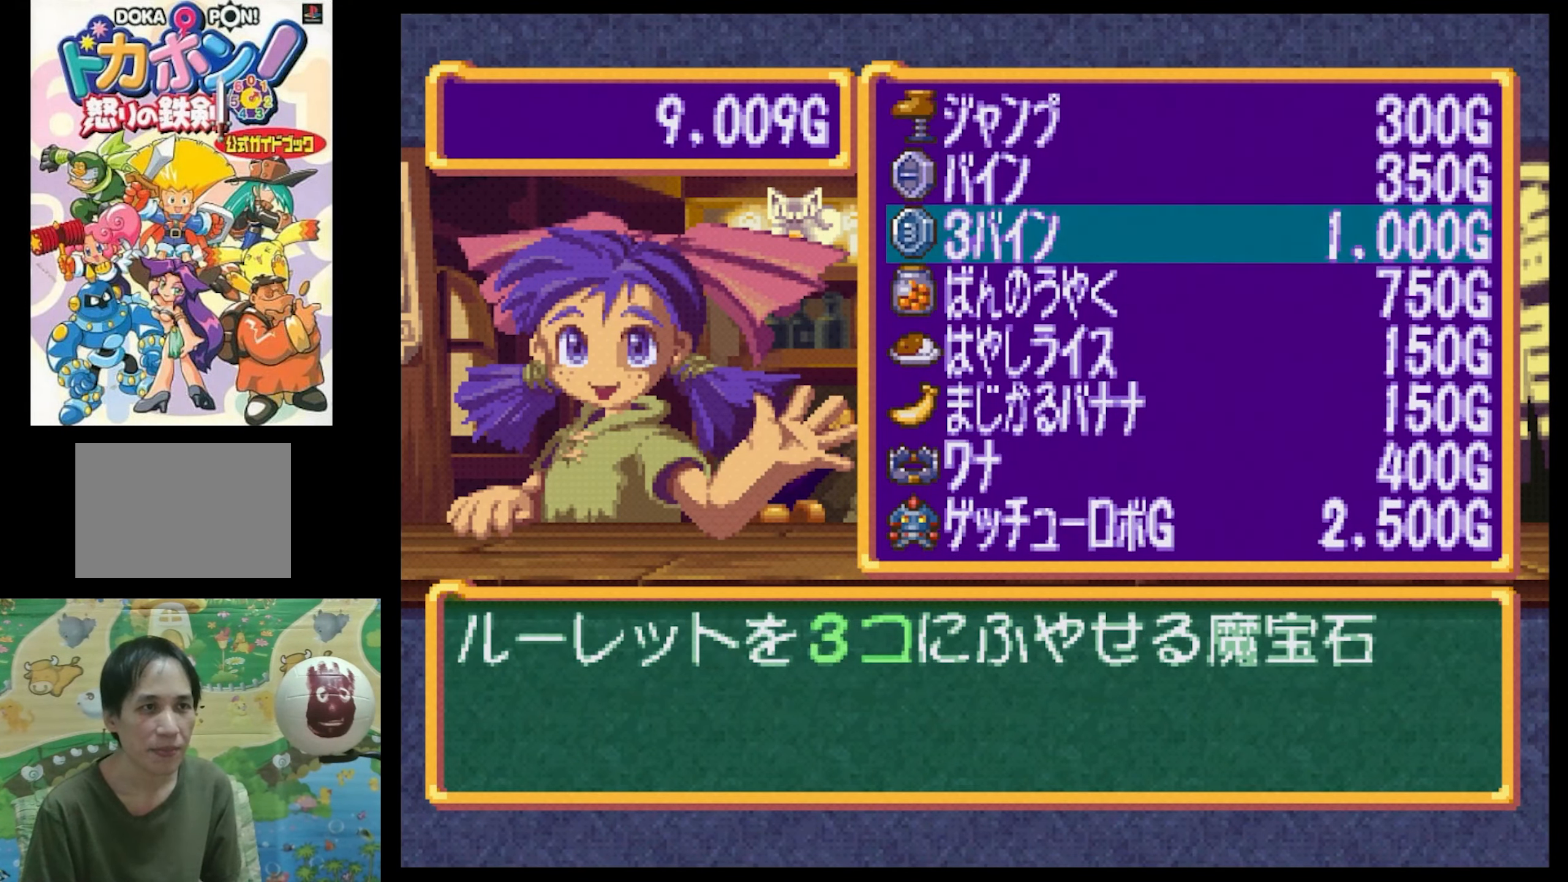
{"buttons": [], "events": [[34, "DPAD_DOWN", "up"], [300, "CIRCLE", "down"], [367, "CIRCLE", "up"]]}
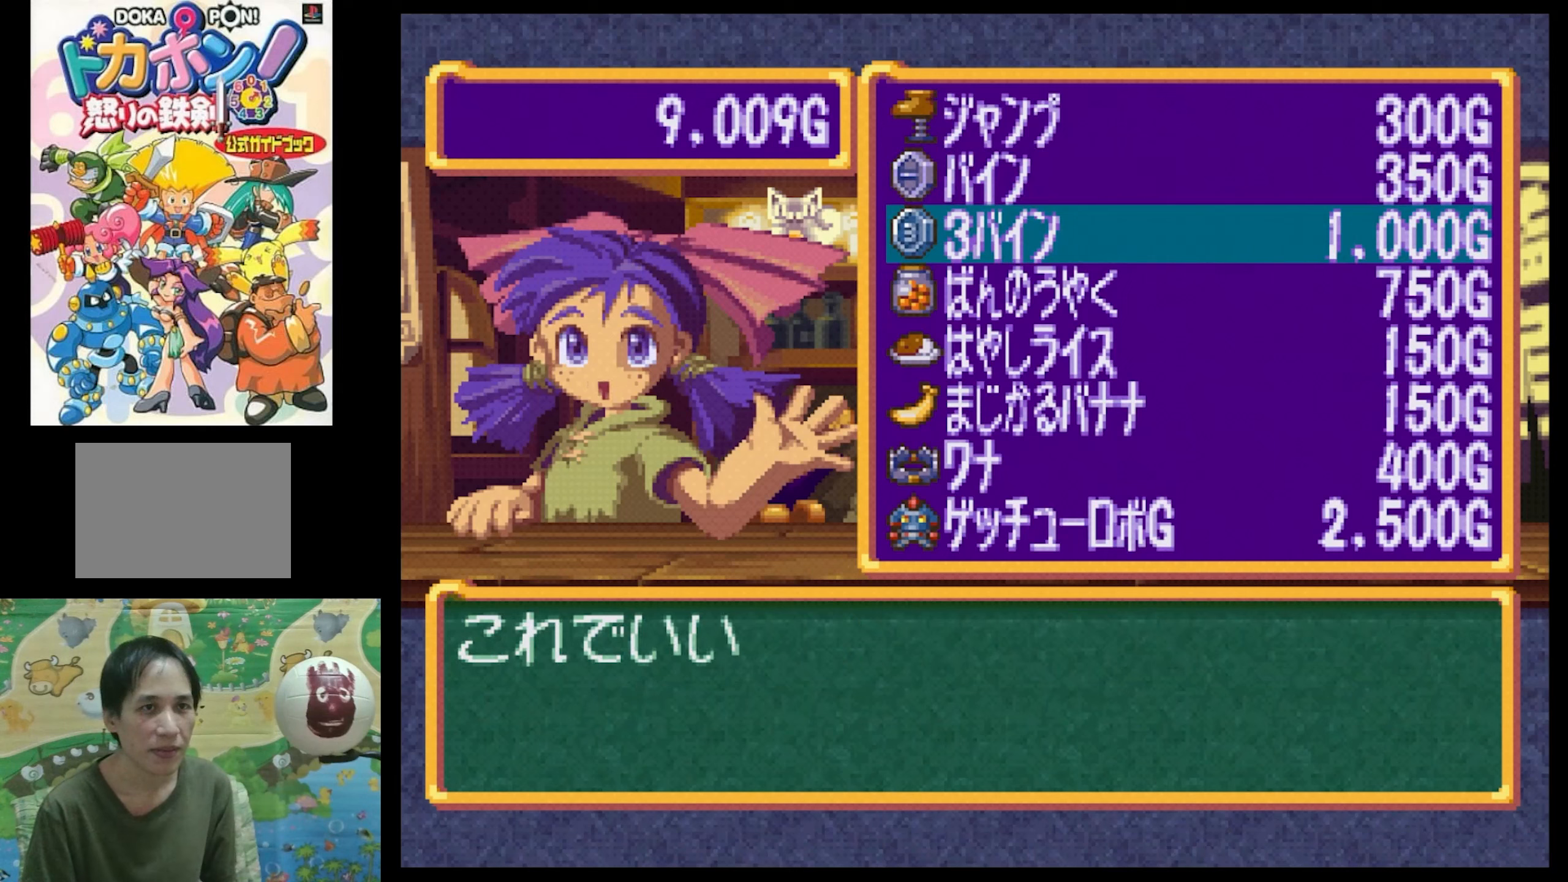
{"buttons": [], "events": []}